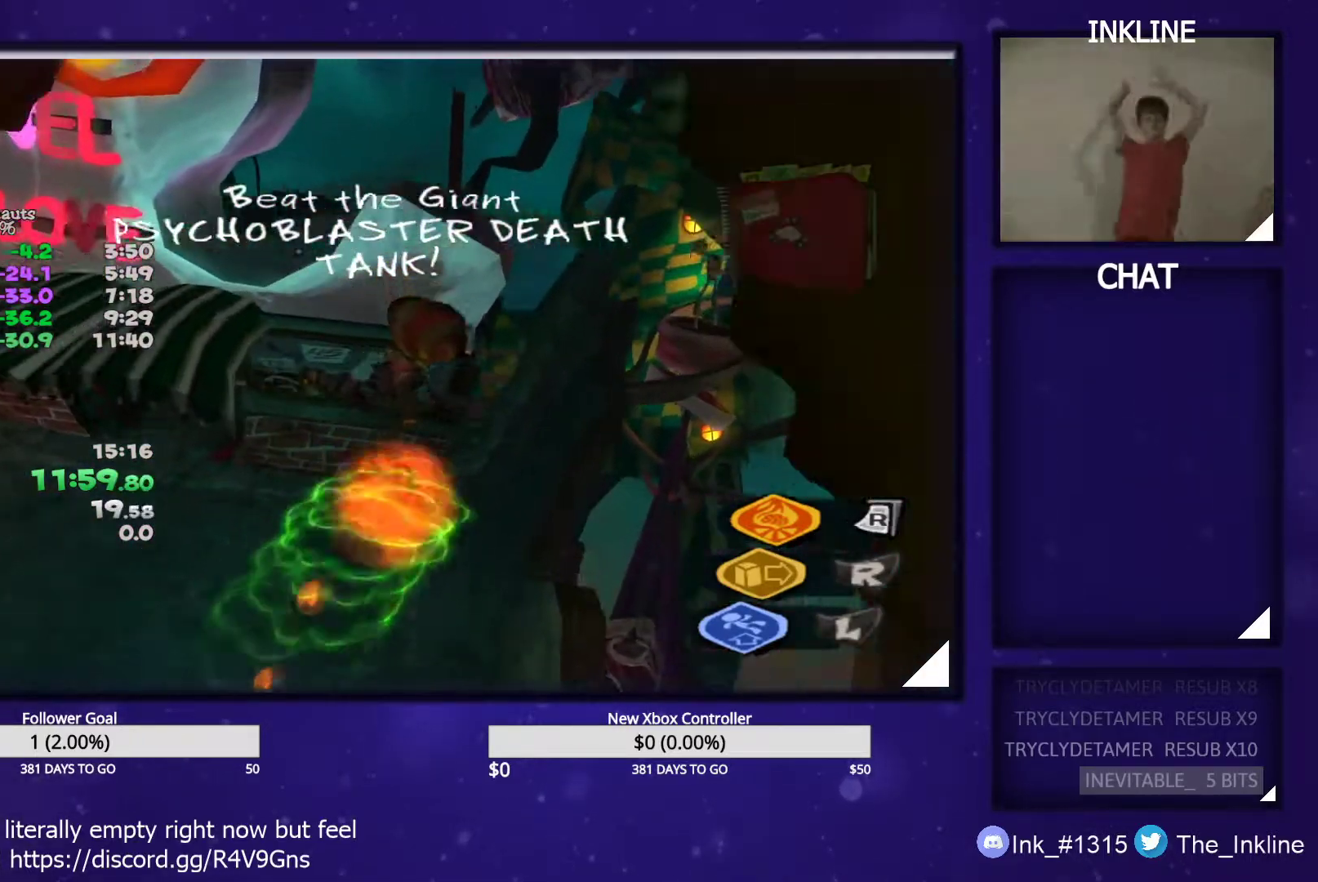
Gameplay with a controller (Xbox layout); each line is a JSON object with the inputs held at the frame after it. "events" lists button and stick changes between this image and that frame as [ms after this image, input, new state], when the widget could be followed in between.
{"buttons": [], "left_stick": "up", "right_stick": "center", "events": [[33, "X", "down"], [133, "X", "up"], [167, "left_stick", "up"]]}
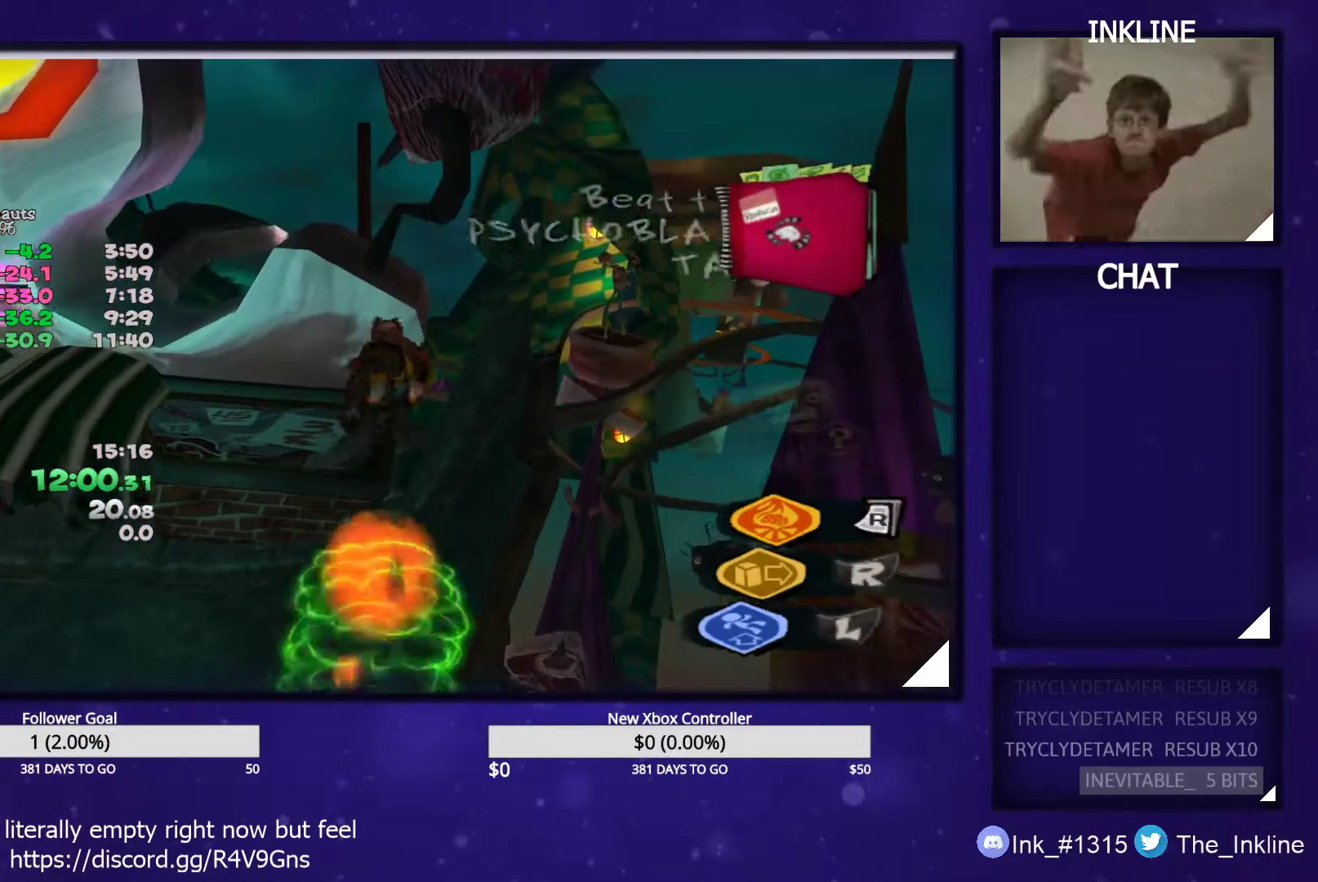
{"buttons": ["L3"], "left_stick": "up-left", "right_stick": "center", "events": [[283, "left_stick", "up-left"], [383, "L3", "down"]]}
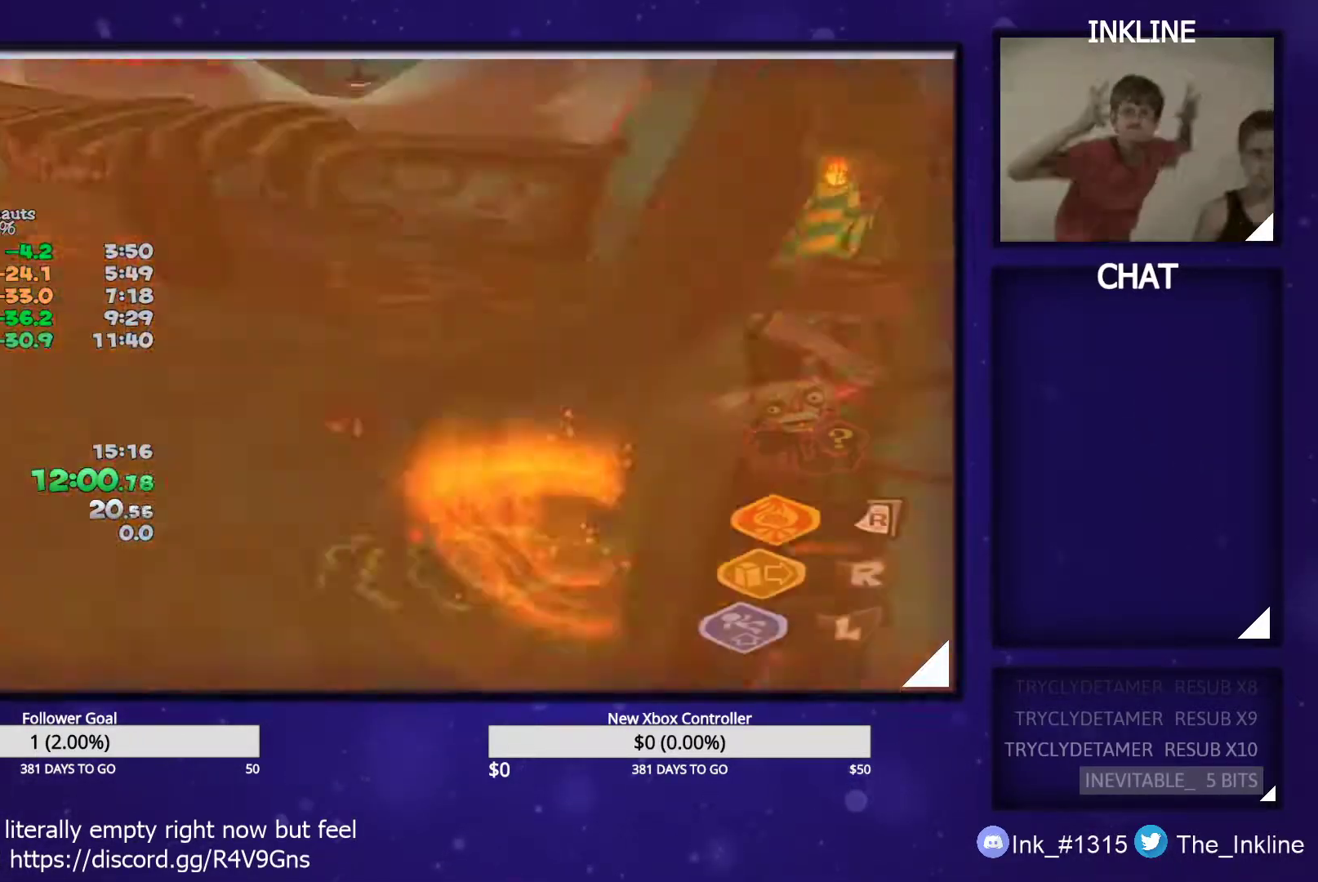
{"buttons": [], "left_stick": "up", "right_stick": "center", "events": [[83, "L3", "up"], [200, "left_stick", "up"]]}
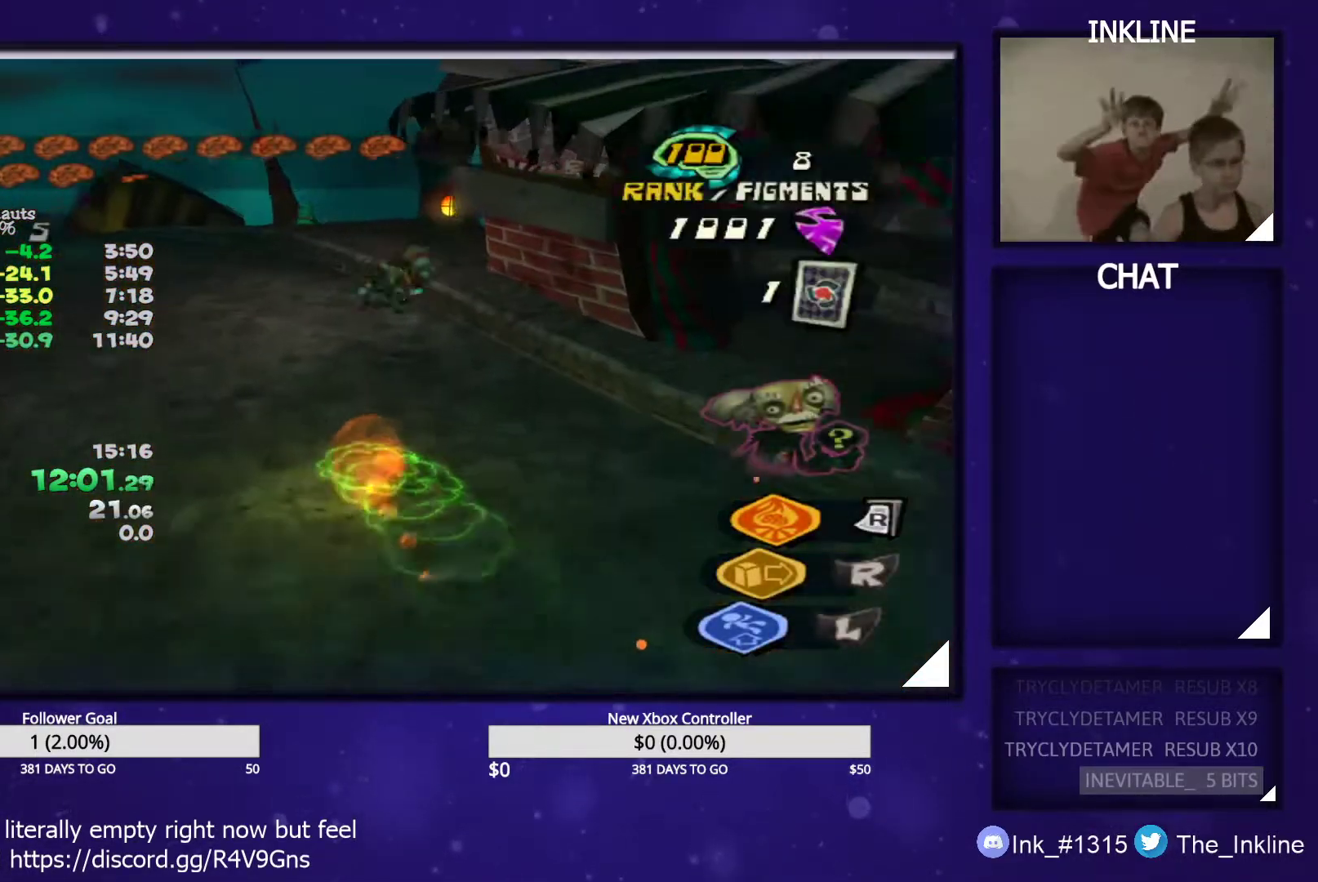
{"buttons": ["A"], "left_stick": "up-right", "right_stick": "center", "events": [[450, "A", "down"], [467, "left_stick", "up-right"]]}
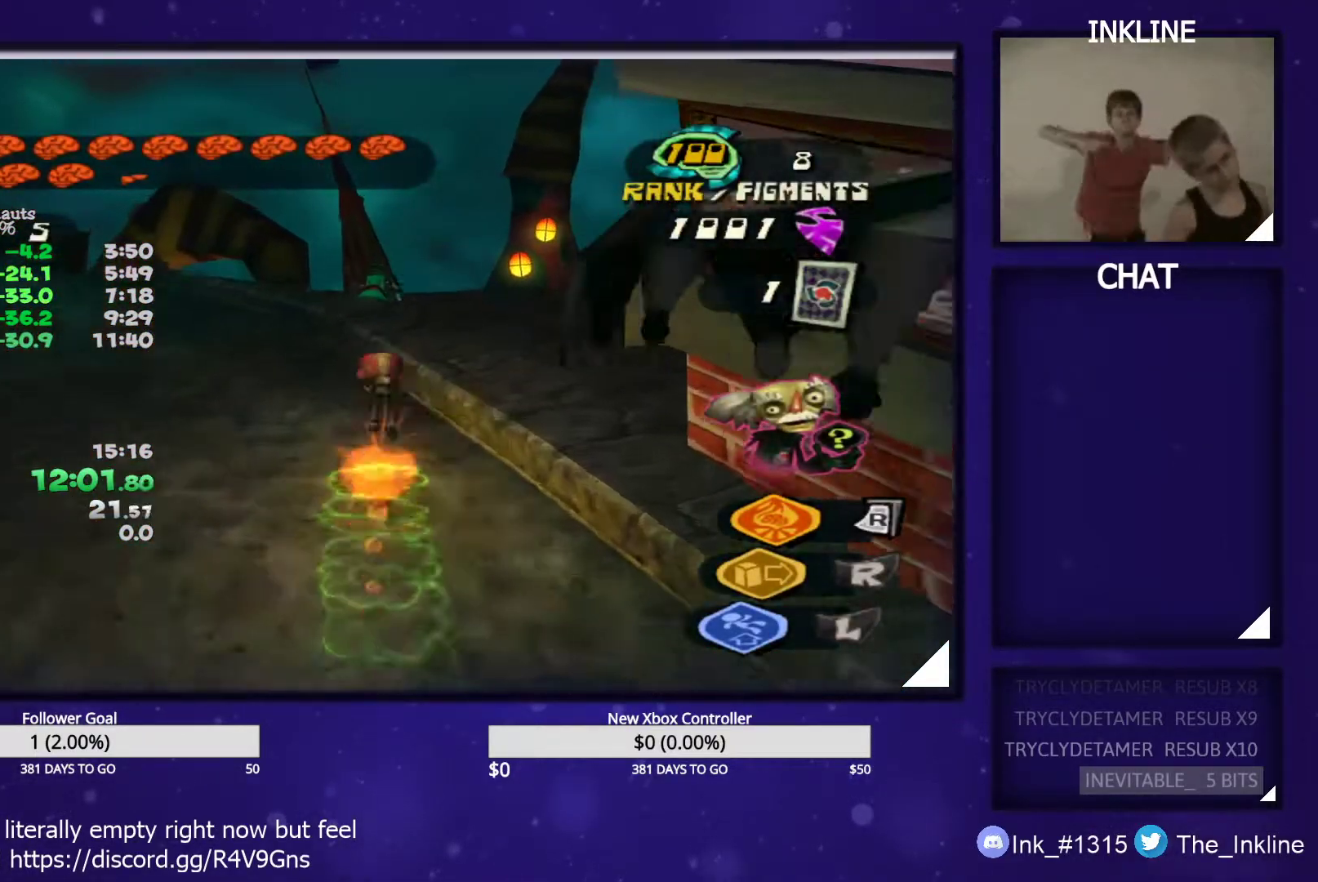
{"buttons": [], "left_stick": "up-right", "right_stick": "down-left", "events": [[217, "A", "up"], [400, "right_stick", "down-left"]]}
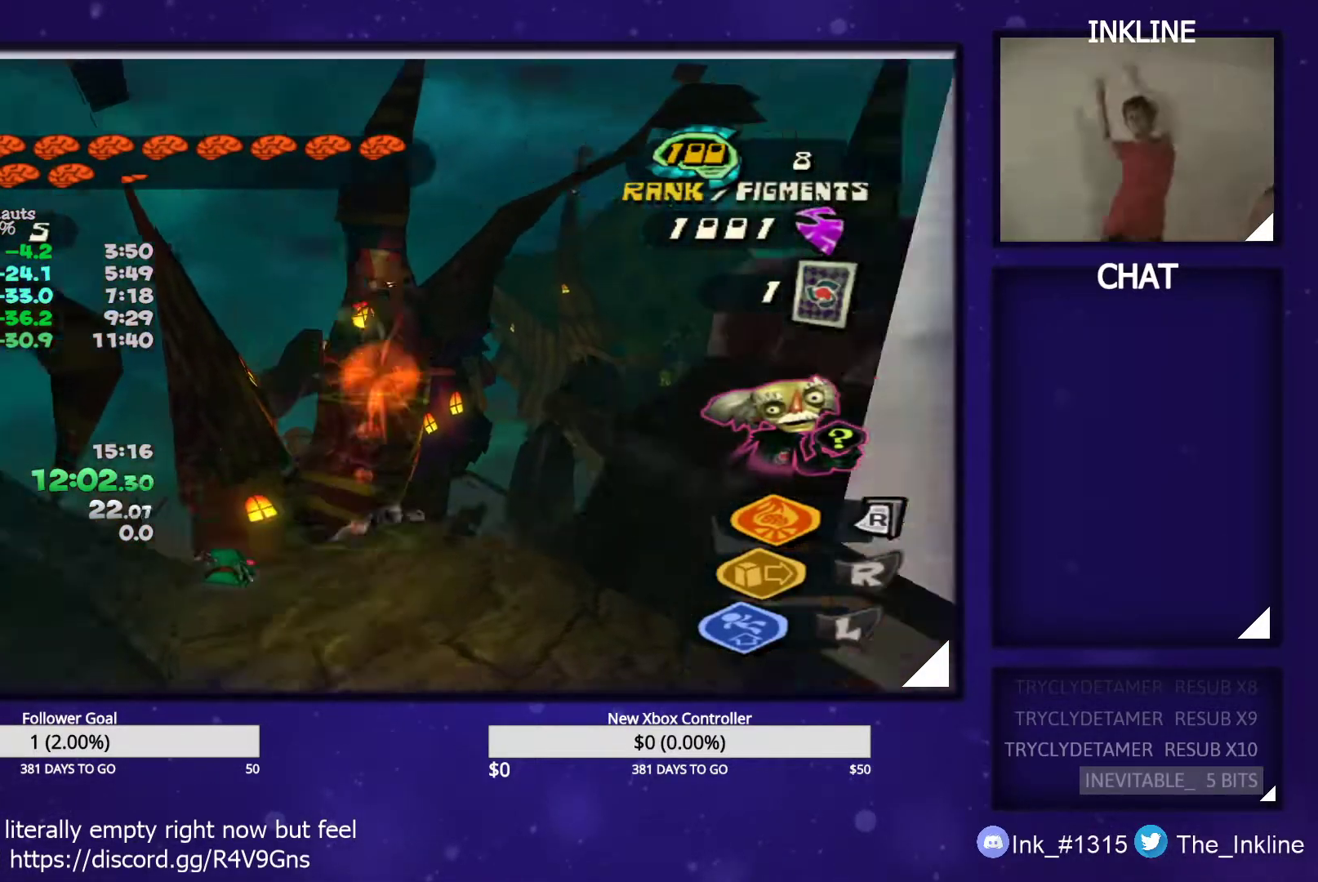
{"buttons": [], "left_stick": "up-right", "right_stick": "down-left", "events": []}
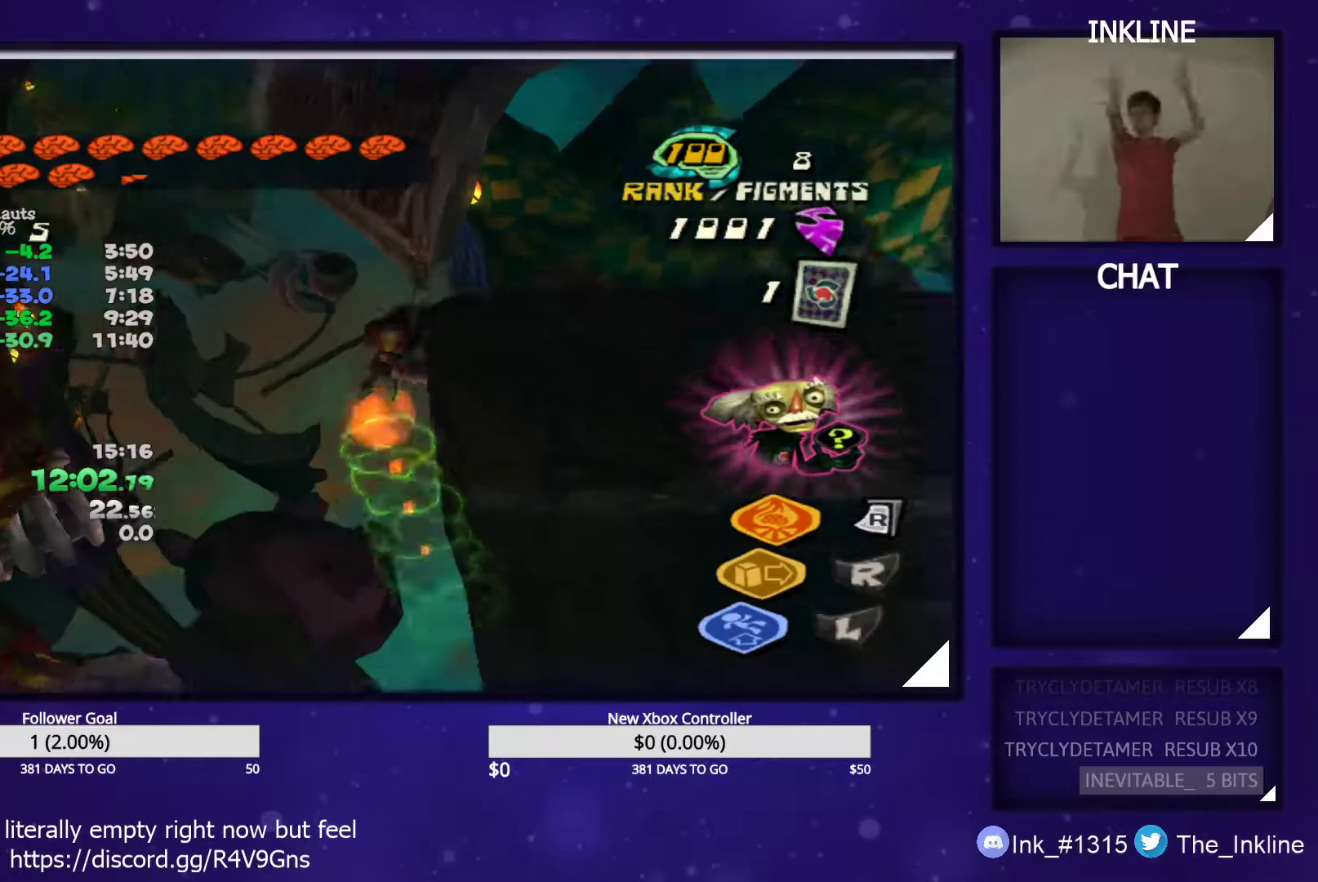
{"buttons": [], "left_stick": "up", "right_stick": "center", "events": [[117, "left_stick", "up"], [217, "right_stick", "center"]]}
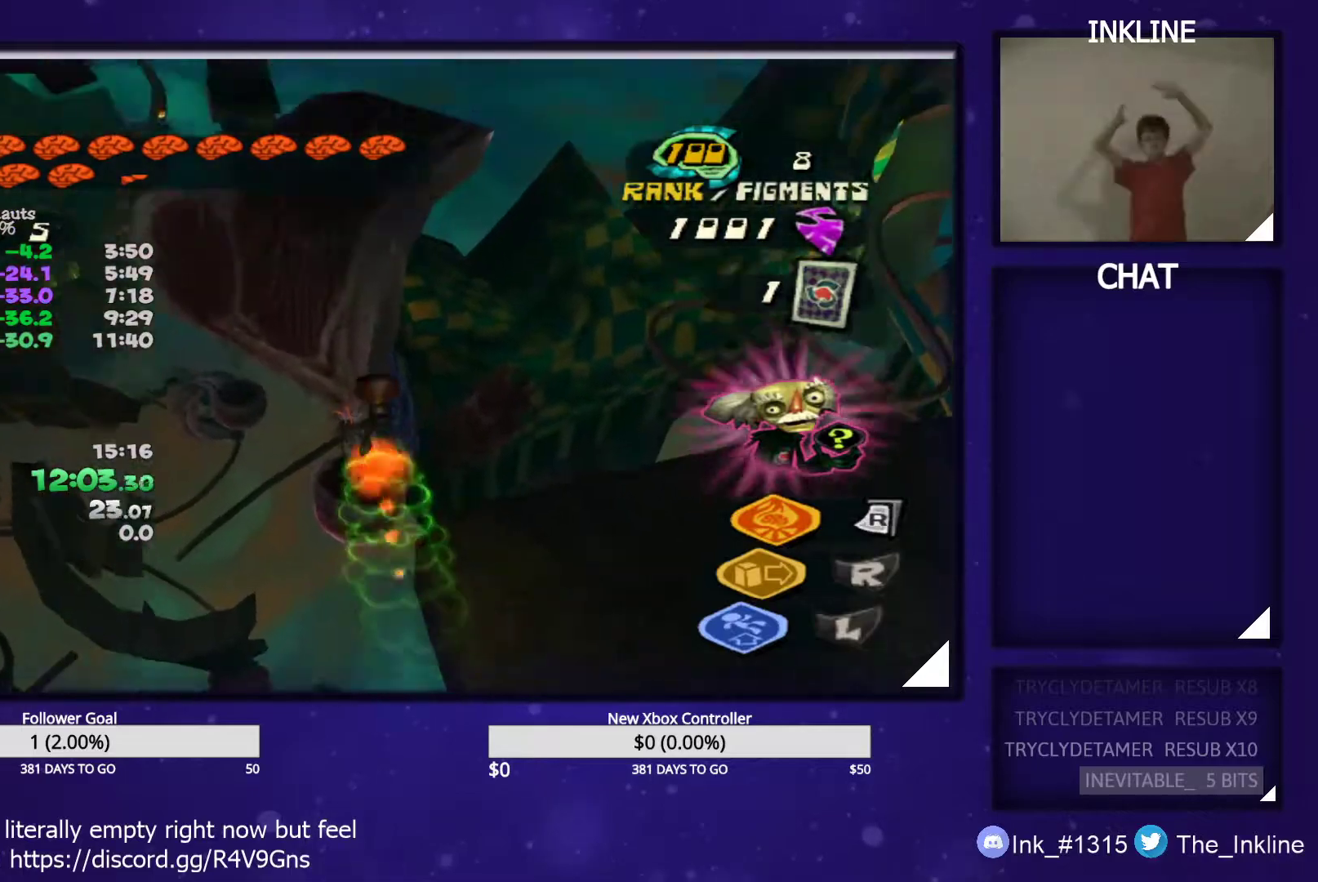
{"buttons": [], "left_stick": "up", "right_stick": "center", "events": []}
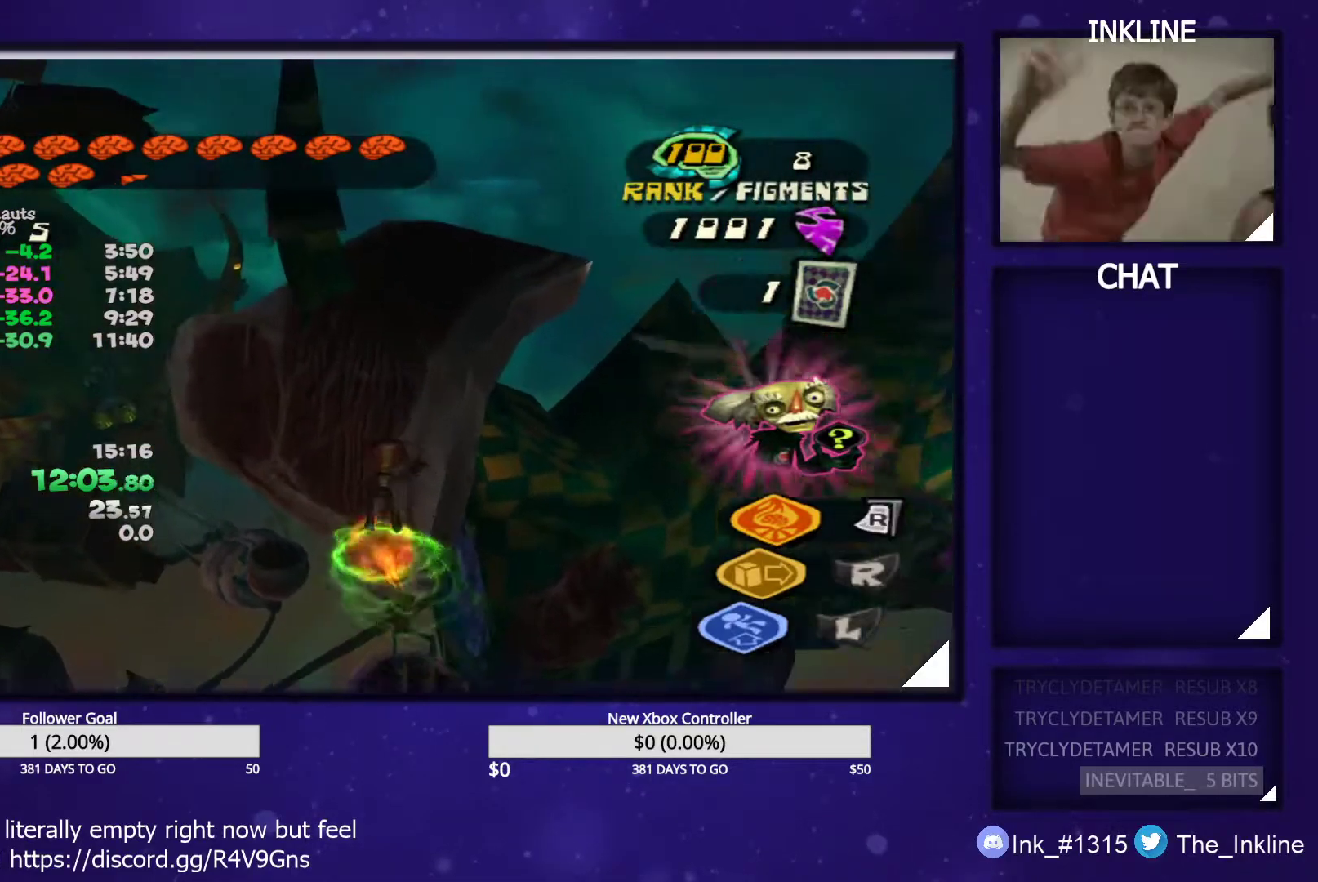
{"buttons": [], "left_stick": "down", "right_stick": "center", "events": [[217, "left_stick", "up-right"], [367, "left_stick", "down"]]}
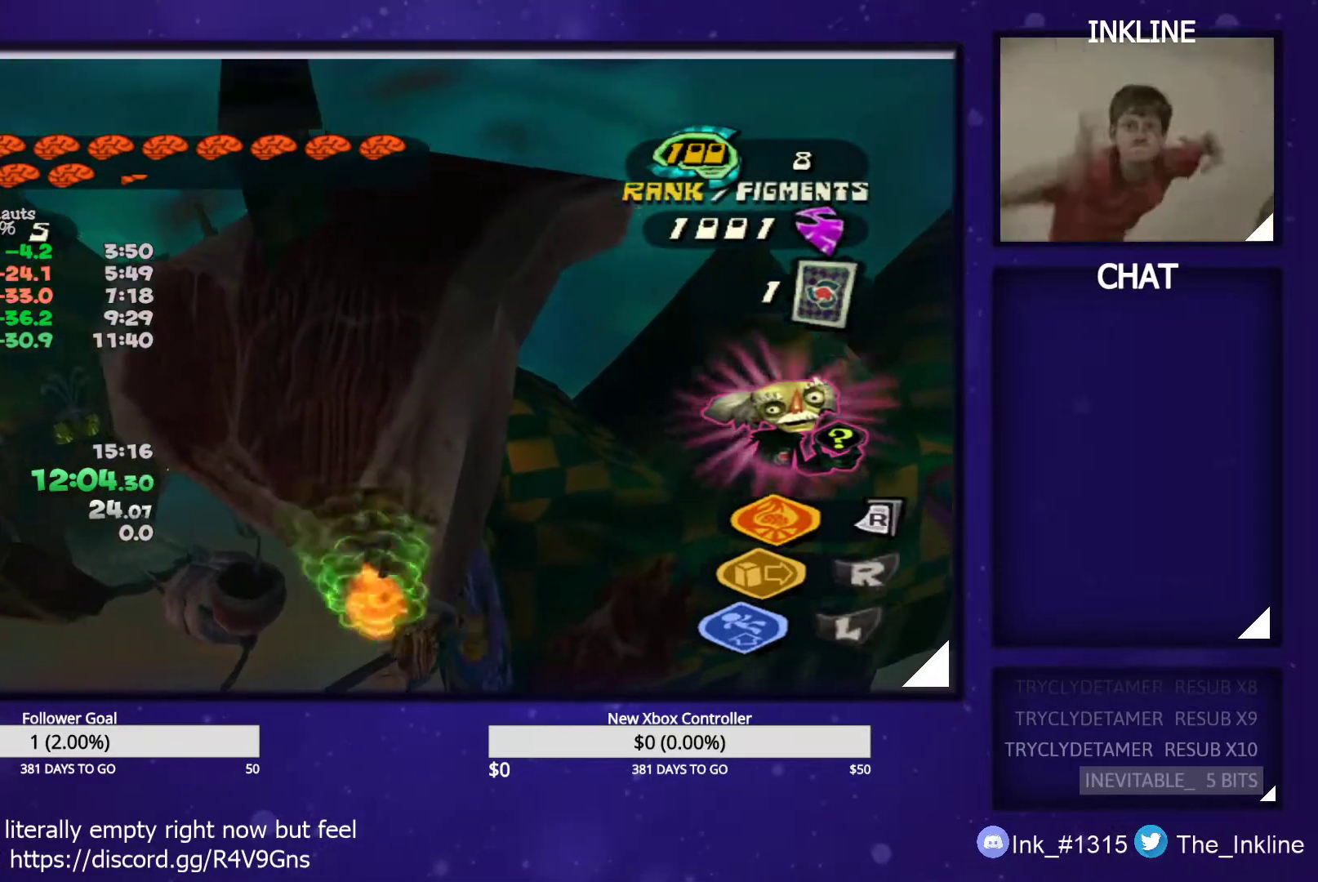
{"buttons": ["A"], "left_stick": "up", "right_stick": "center", "events": [[67, "left_stick", "left"], [117, "left_stick", "up"], [217, "A", "down"], [300, "A", "up"], [367, "A", "down"], [450, "A", "up"], [500, "A", "down"]]}
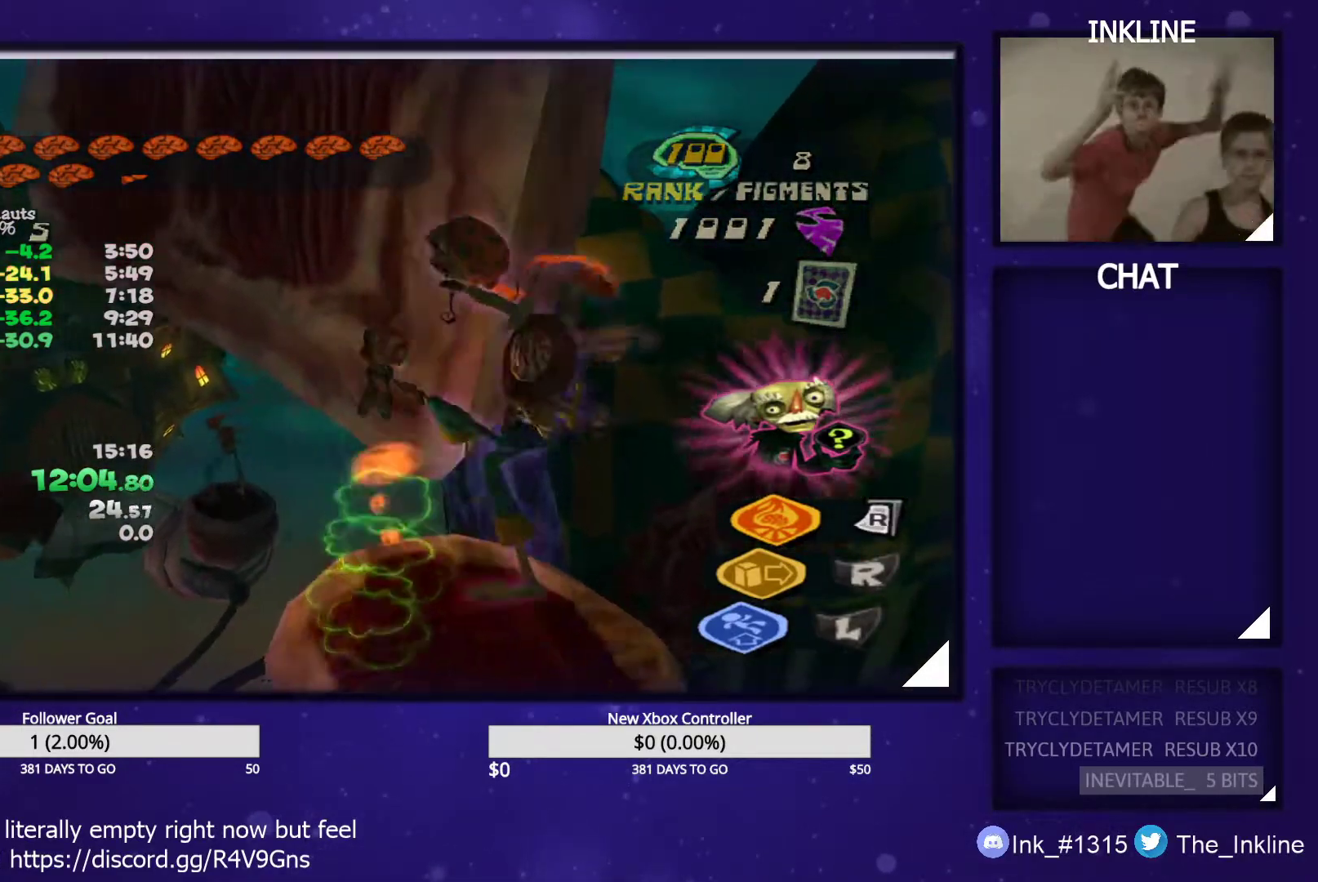
{"buttons": [], "left_stick": "up-left", "right_stick": "center", "events": [[133, "A", "up"], [133, "left_stick", "up-left"]]}
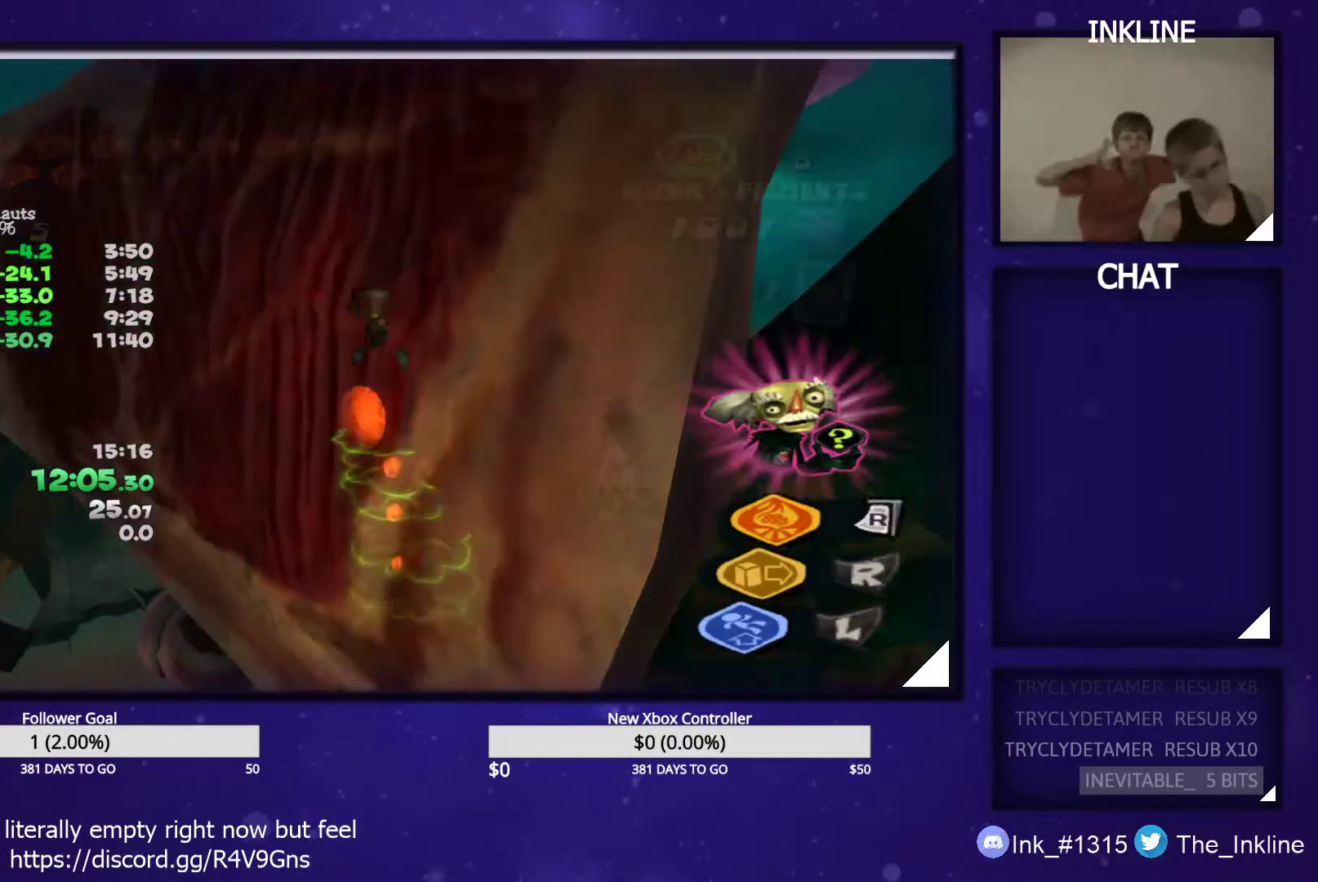
{"buttons": [], "left_stick": "up", "right_stick": "down", "events": [[150, "left_stick", "up"], [167, "right_stick", "down"]]}
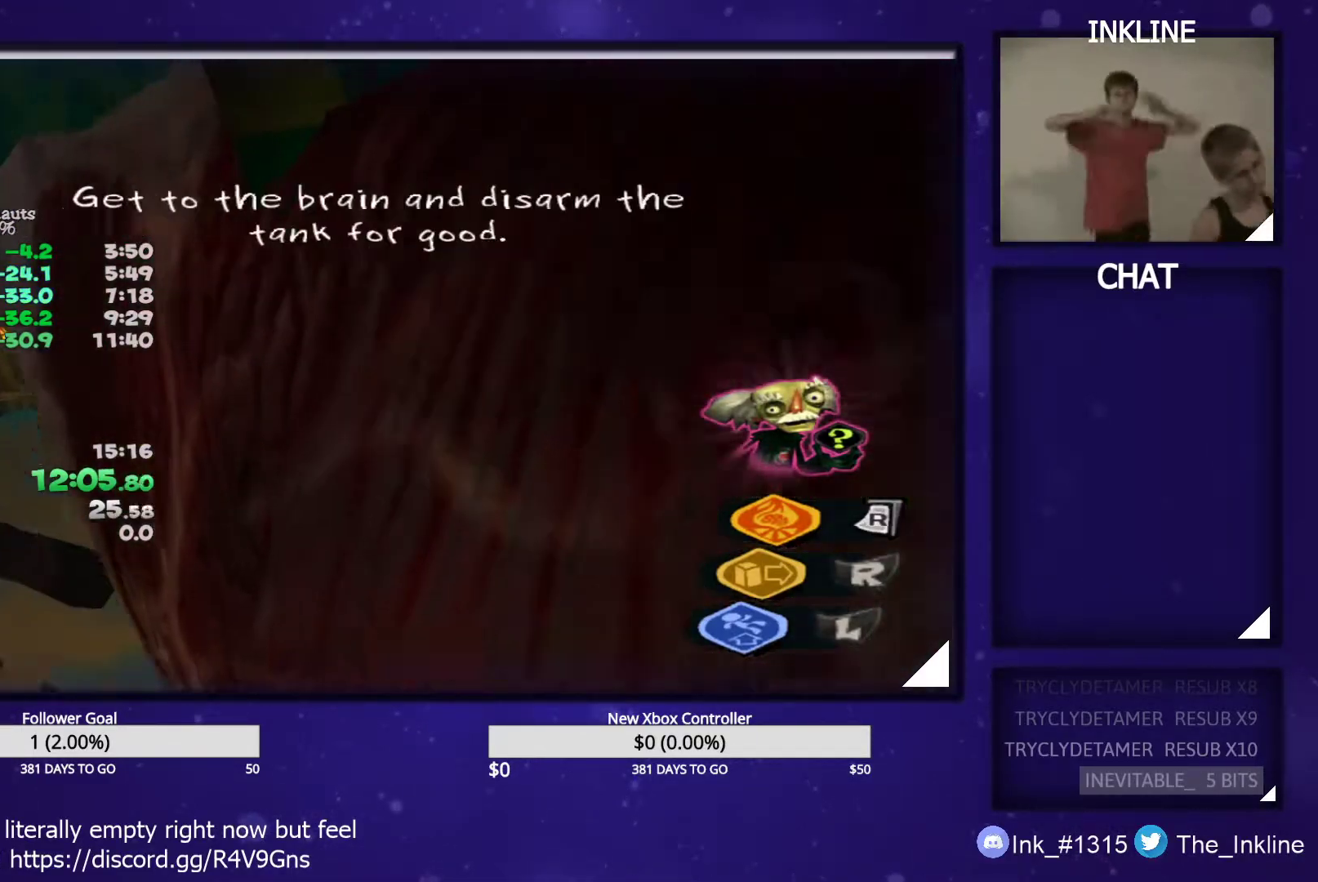
{"buttons": [], "left_stick": "up", "right_stick": "down", "events": []}
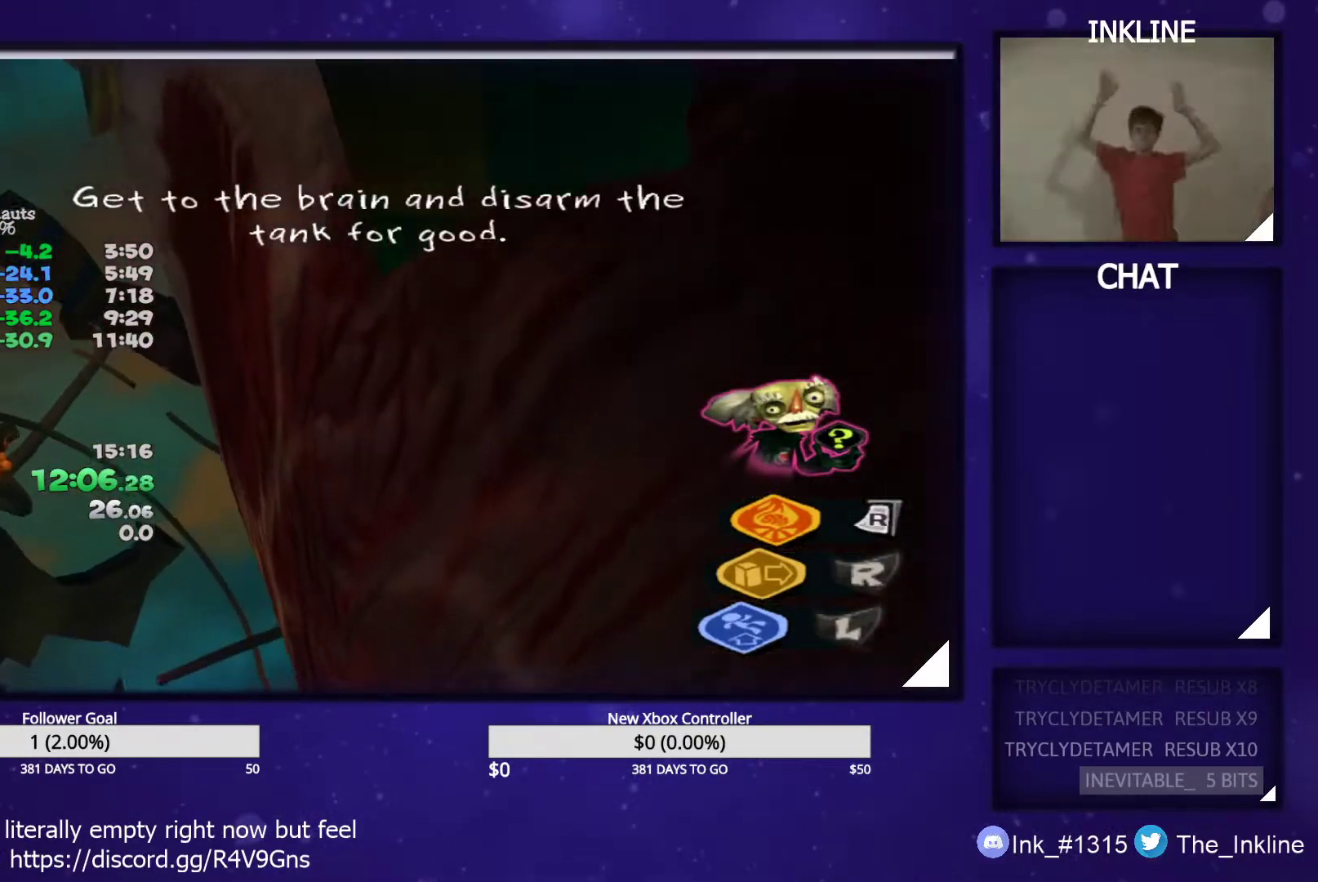
{"buttons": [], "left_stick": "up", "right_stick": "left", "events": [[17, "right_stick", "center"], [400, "right_stick", "left"]]}
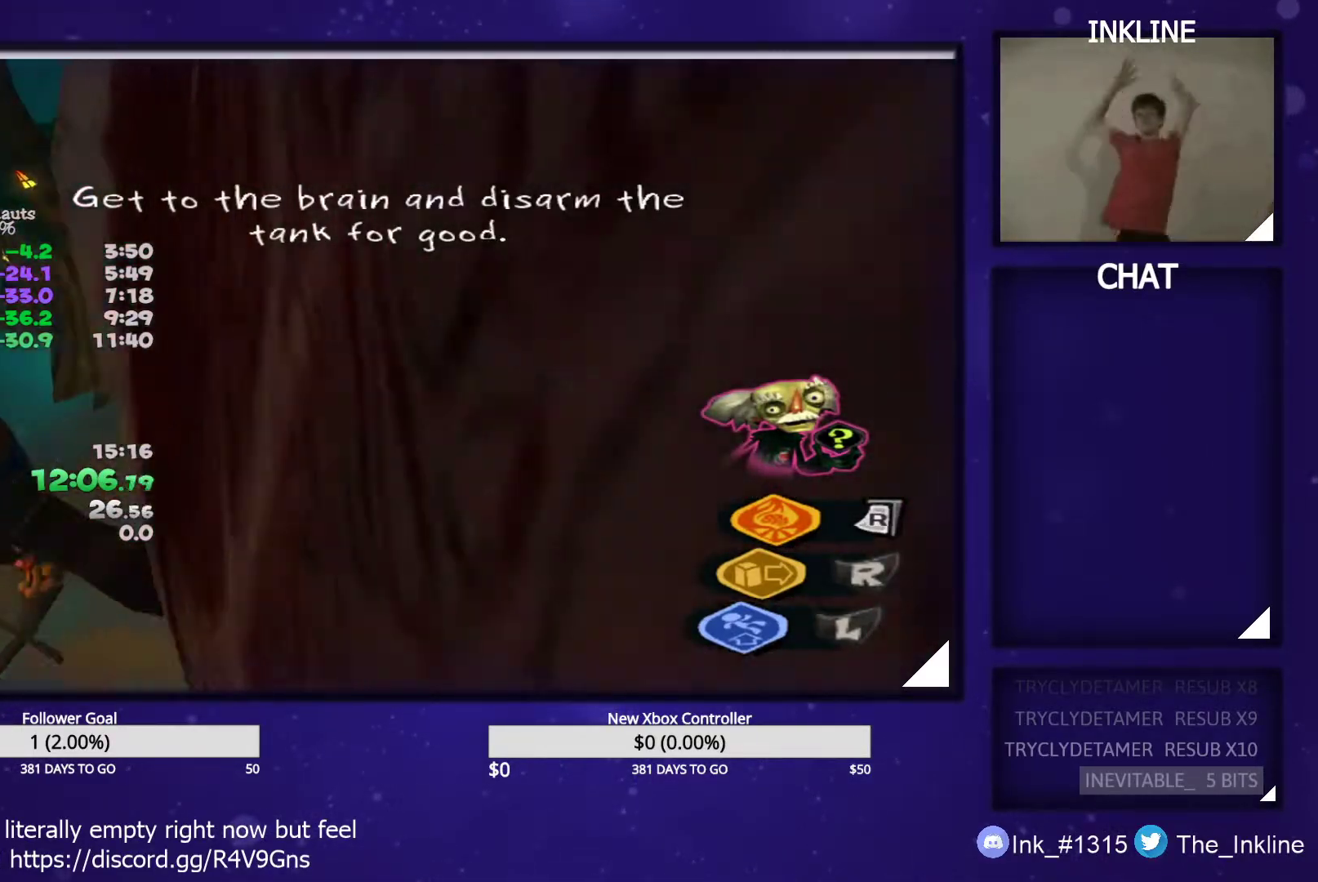
{"buttons": ["L2"], "left_stick": "up", "right_stick": "center", "events": [[167, "L2", "down"], [167, "right_stick", "center"]]}
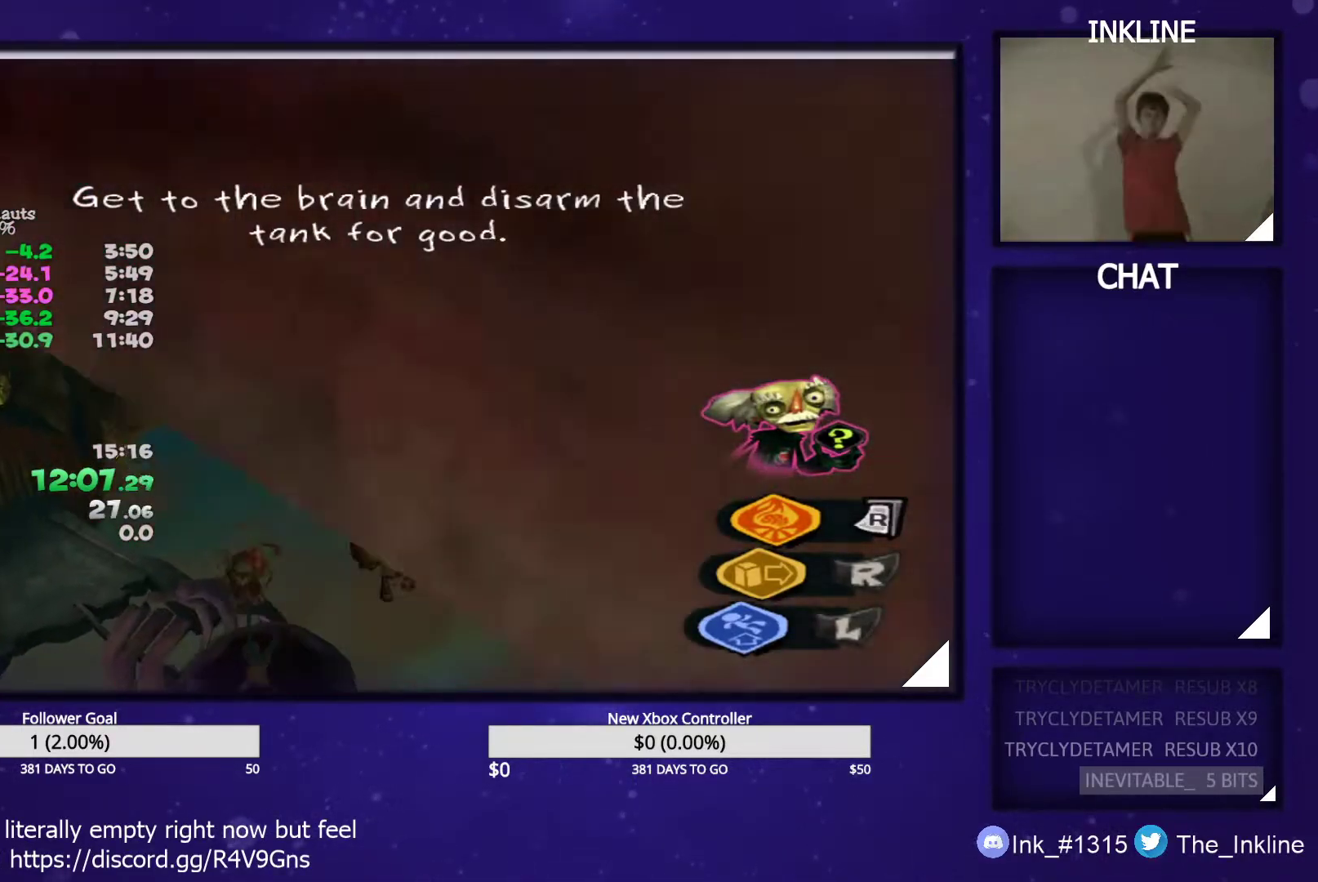
{"buttons": ["L2"], "left_stick": "up", "right_stick": "center", "events": [[117, "right_stick", "down"], [467, "right_stick", "center"]]}
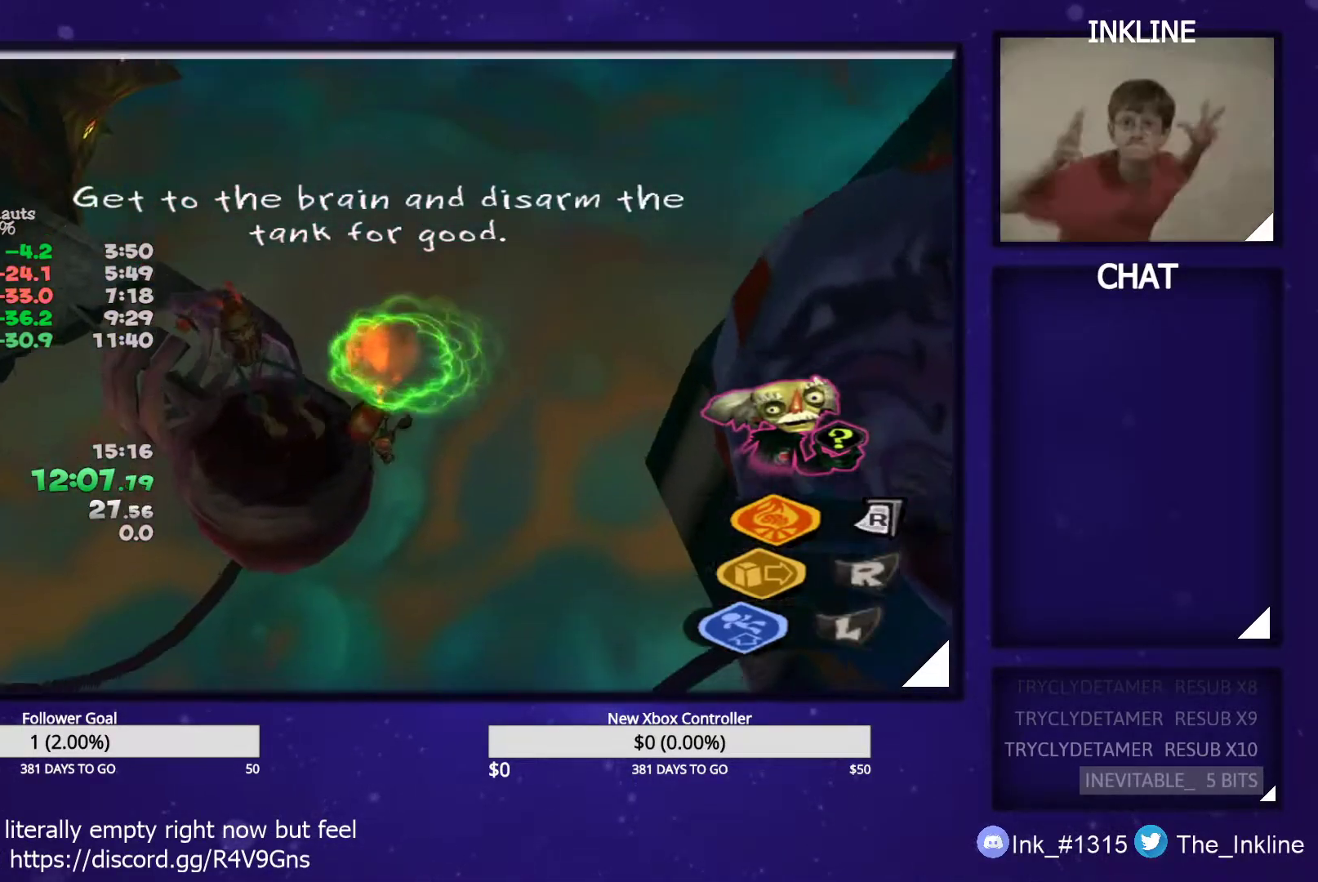
{"buttons": ["L2"], "left_stick": "up-left", "right_stick": "center", "events": [[33, "left_stick", "up-left"], [400, "A", "down"], [467, "A", "up"]]}
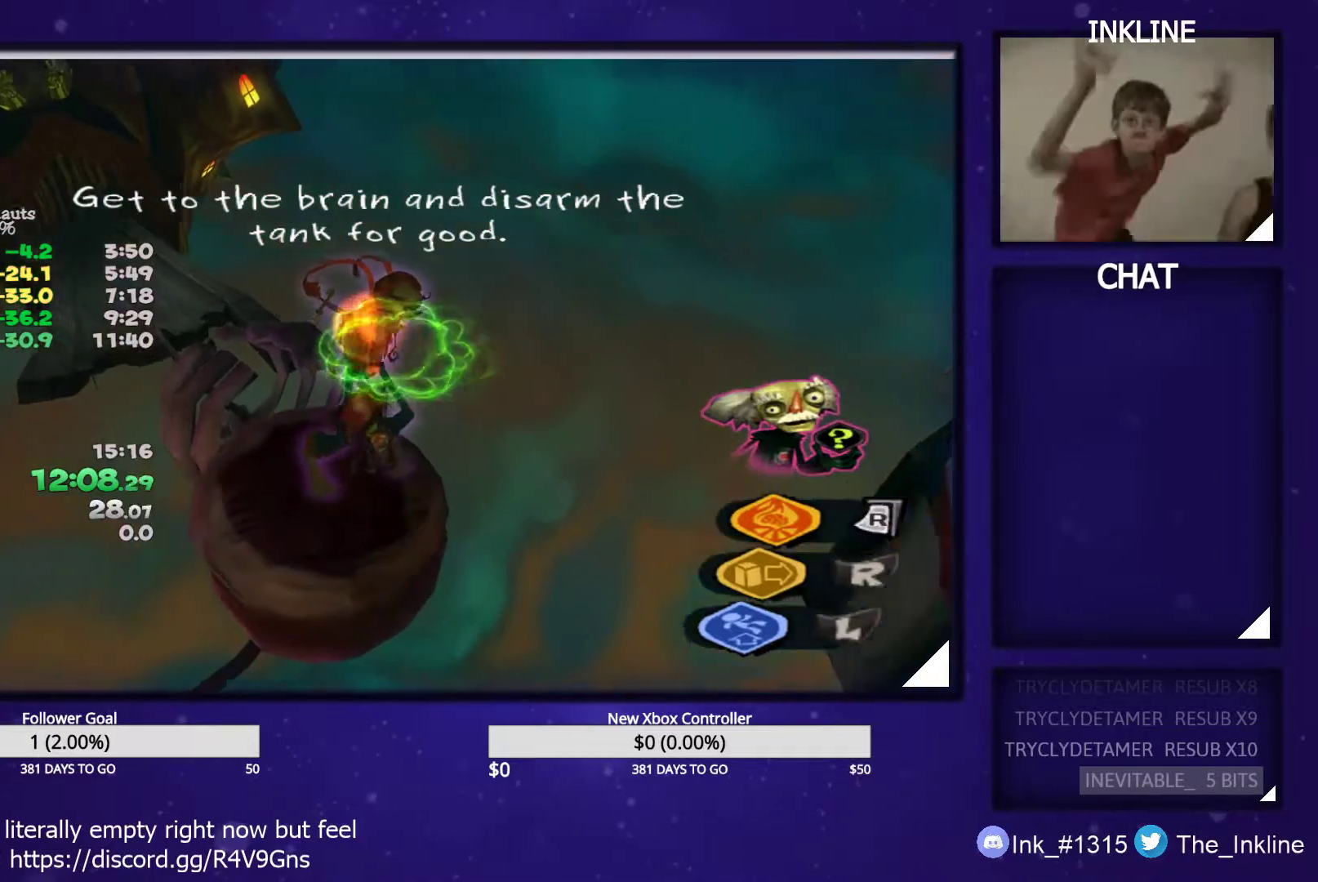
{"buttons": [], "left_stick": "up-left", "right_stick": "center", "events": [[133, "L2", "up"]]}
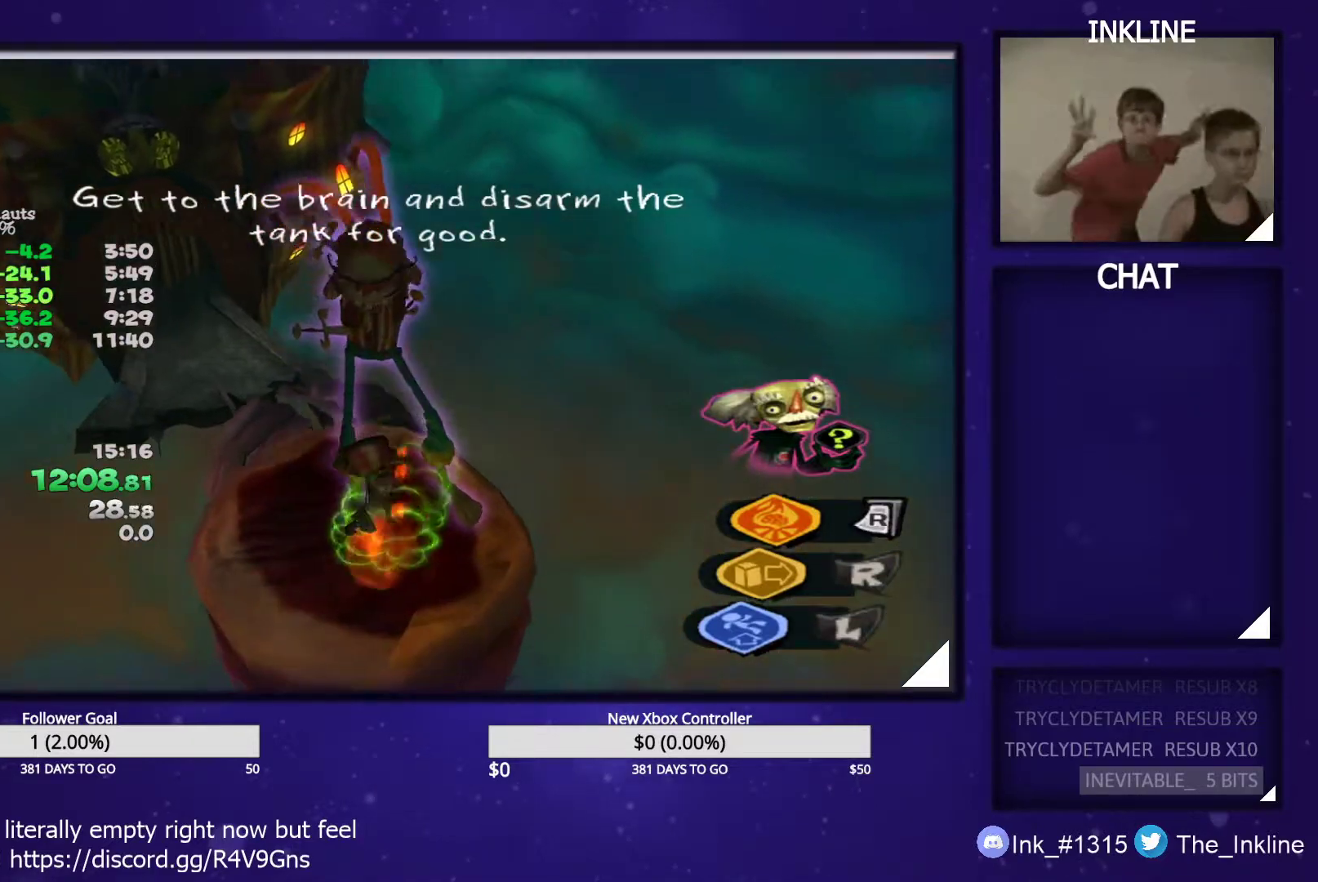
{"buttons": [], "left_stick": "up", "right_stick": "center", "events": [[133, "left_stick", "up"]]}
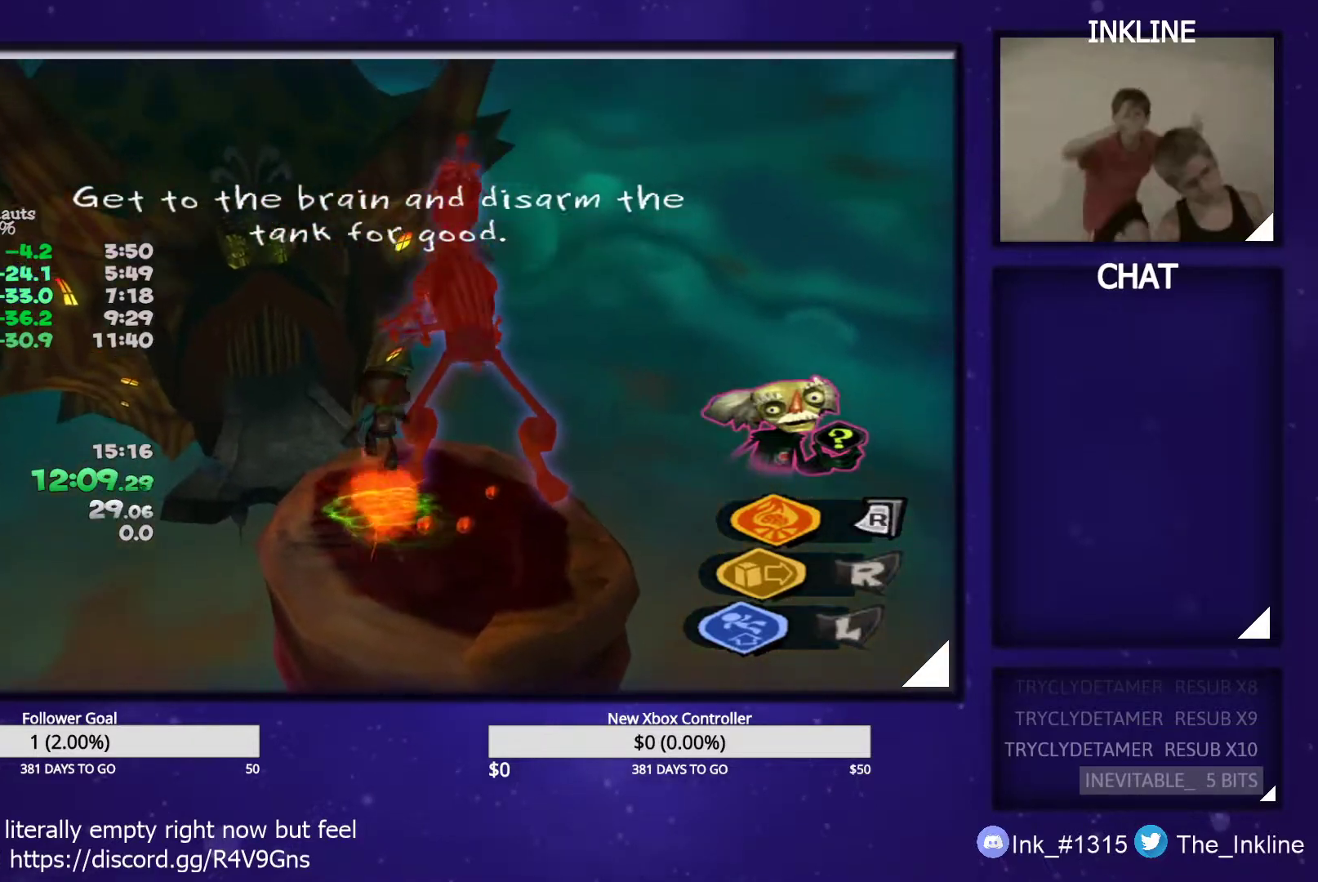
{"buttons": [], "left_stick": "up", "right_stick": "down", "events": [[233, "right_stick", "down"]]}
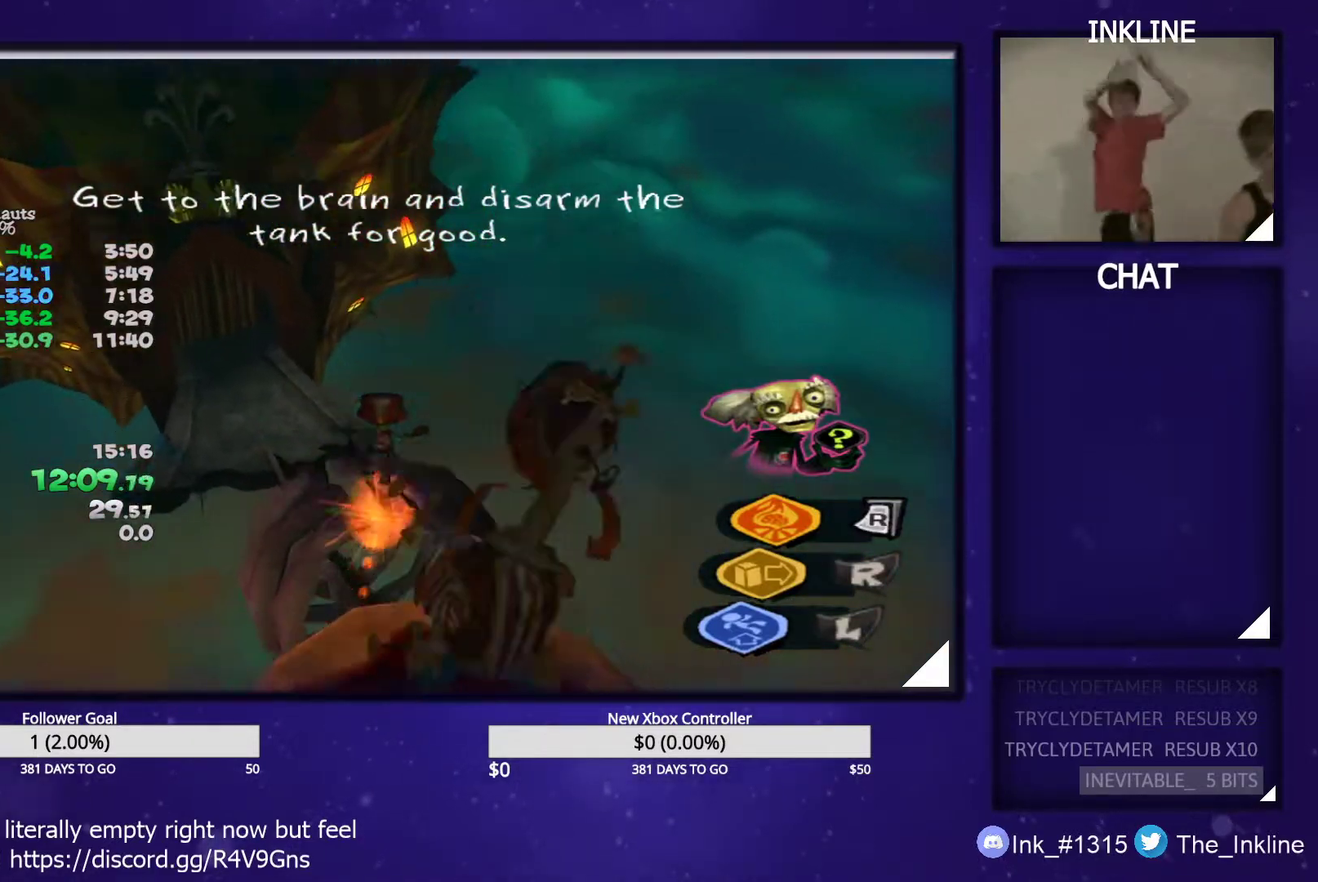
{"buttons": [], "left_stick": "up", "right_stick": "center", "events": [[133, "right_stick", "center"], [400, "B", "down"], [483, "B", "up"]]}
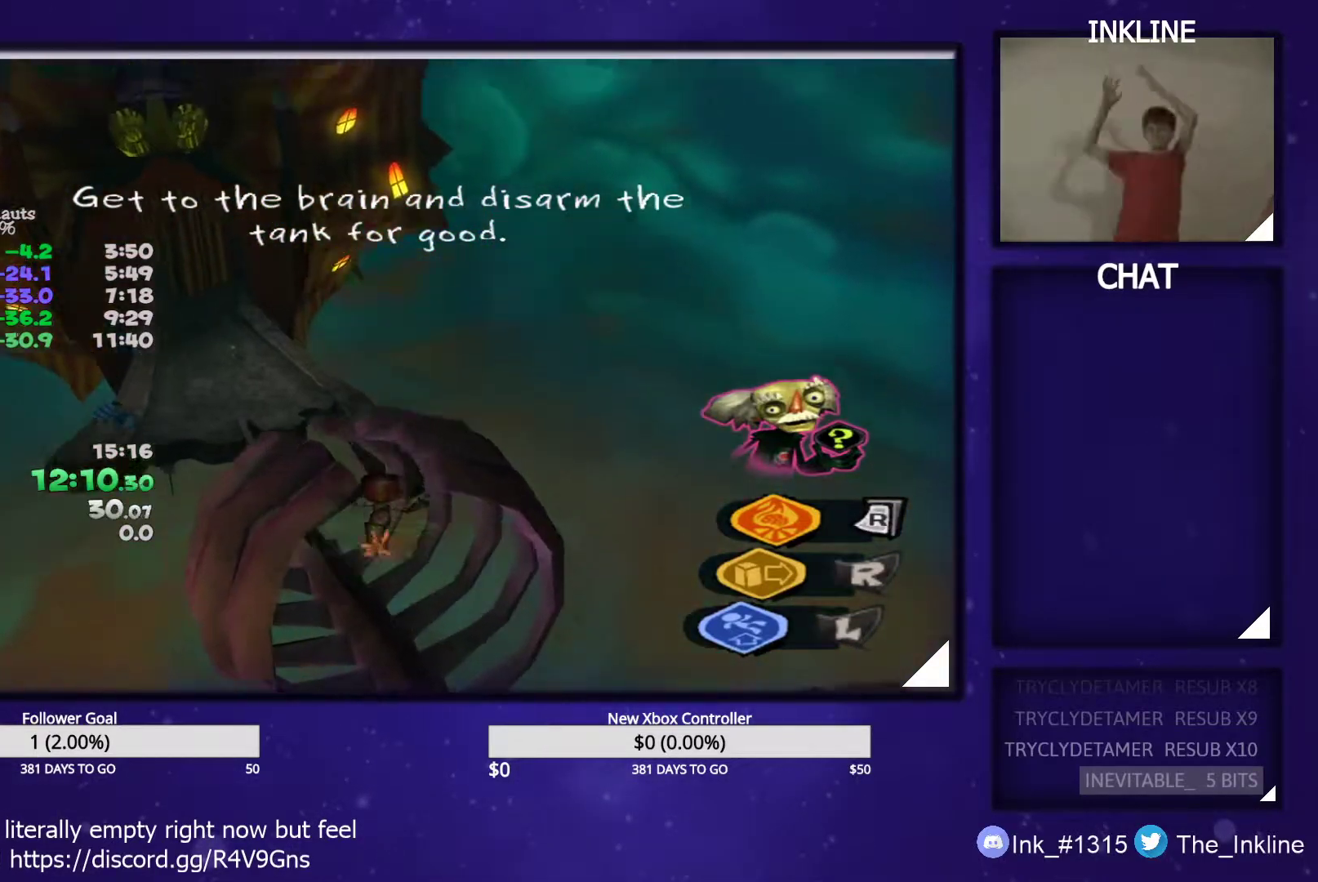
{"buttons": ["A"], "left_stick": "up", "right_stick": "center", "events": [[133, "right_stick", "down"], [183, "right_stick", "center"], [300, "A", "down"], [367, "A", "up"], [450, "A", "down"]]}
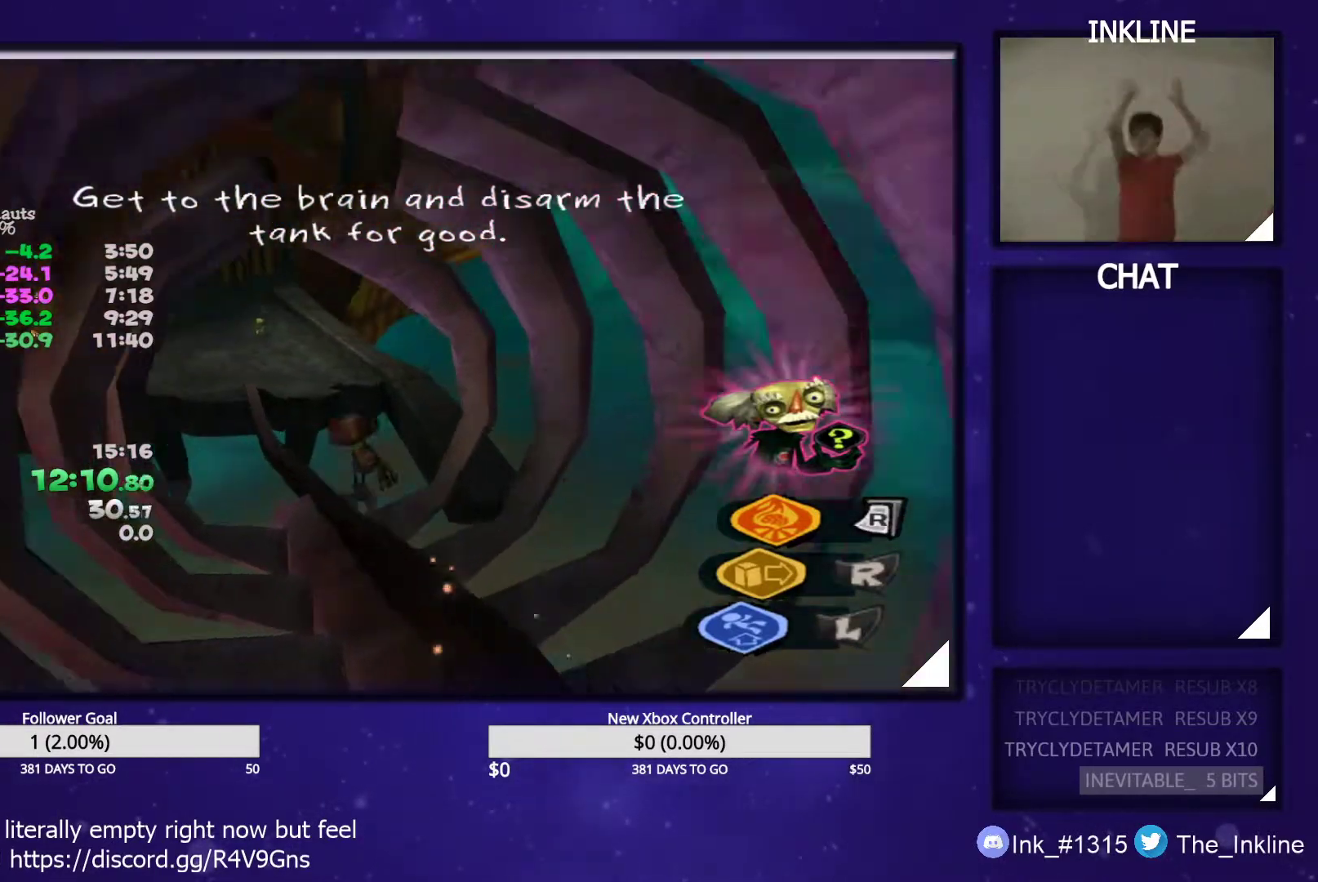
{"buttons": [], "left_stick": "up", "right_stick": "center", "events": [[17, "A", "up"]]}
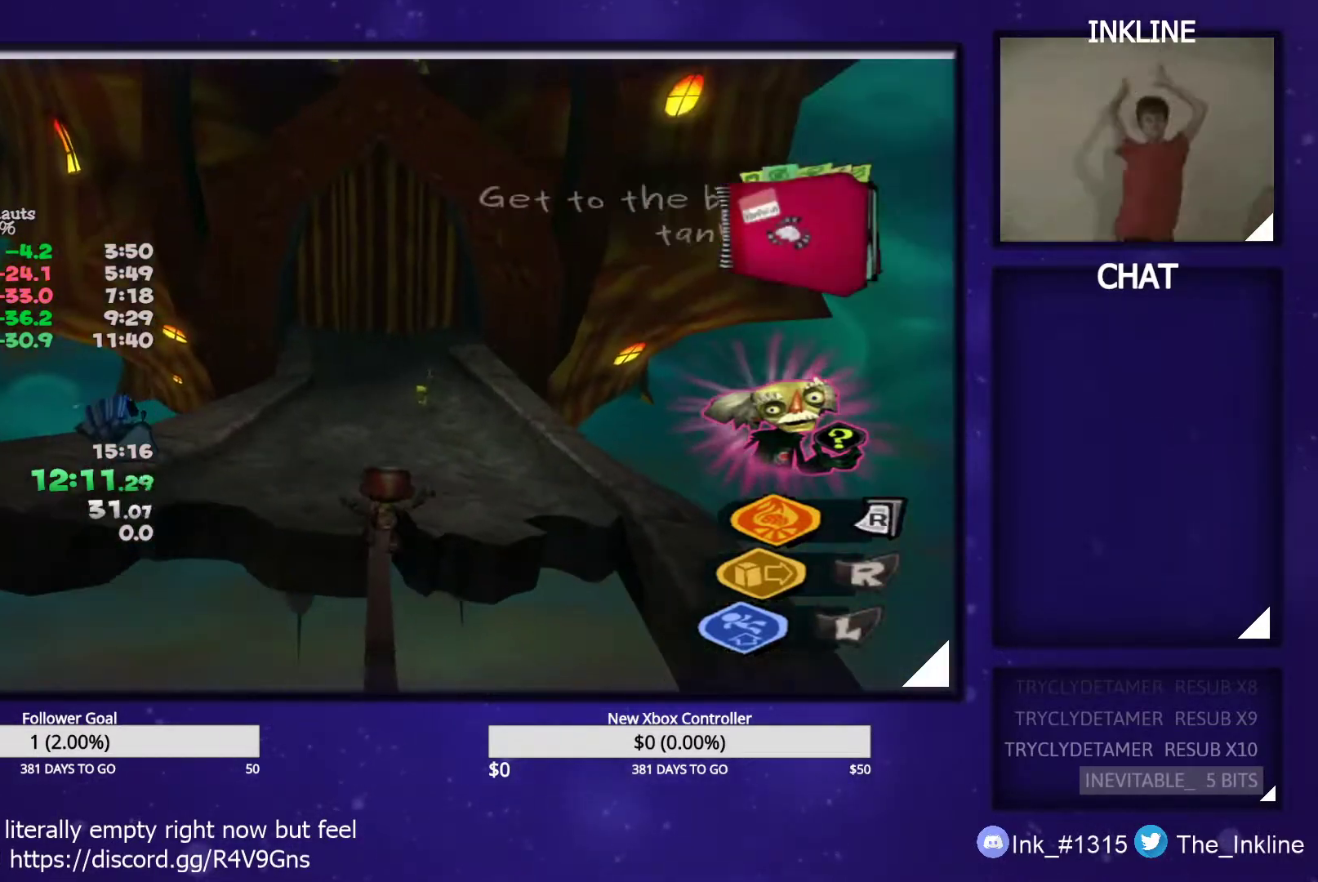
{"buttons": [], "left_stick": "up", "right_stick": "center", "events": [[100, "A", "down"], [150, "A", "up"], [233, "A", "down"], [267, "A", "up"], [333, "A", "down"], [400, "A", "up"]]}
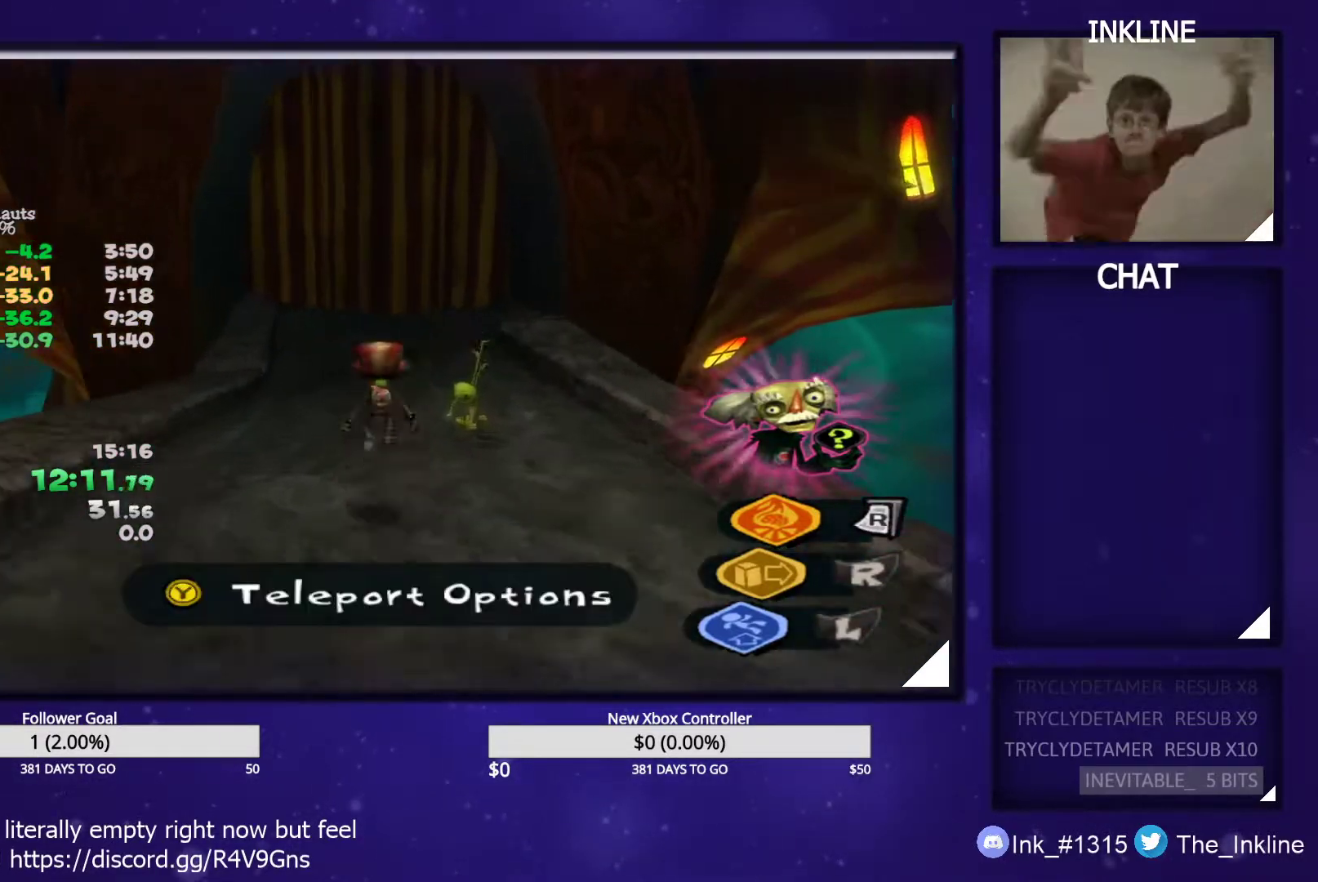
{"buttons": ["A"], "left_stick": "up", "right_stick": "center", "events": [[367, "A", "down"], [417, "A", "up"], [467, "A", "down"]]}
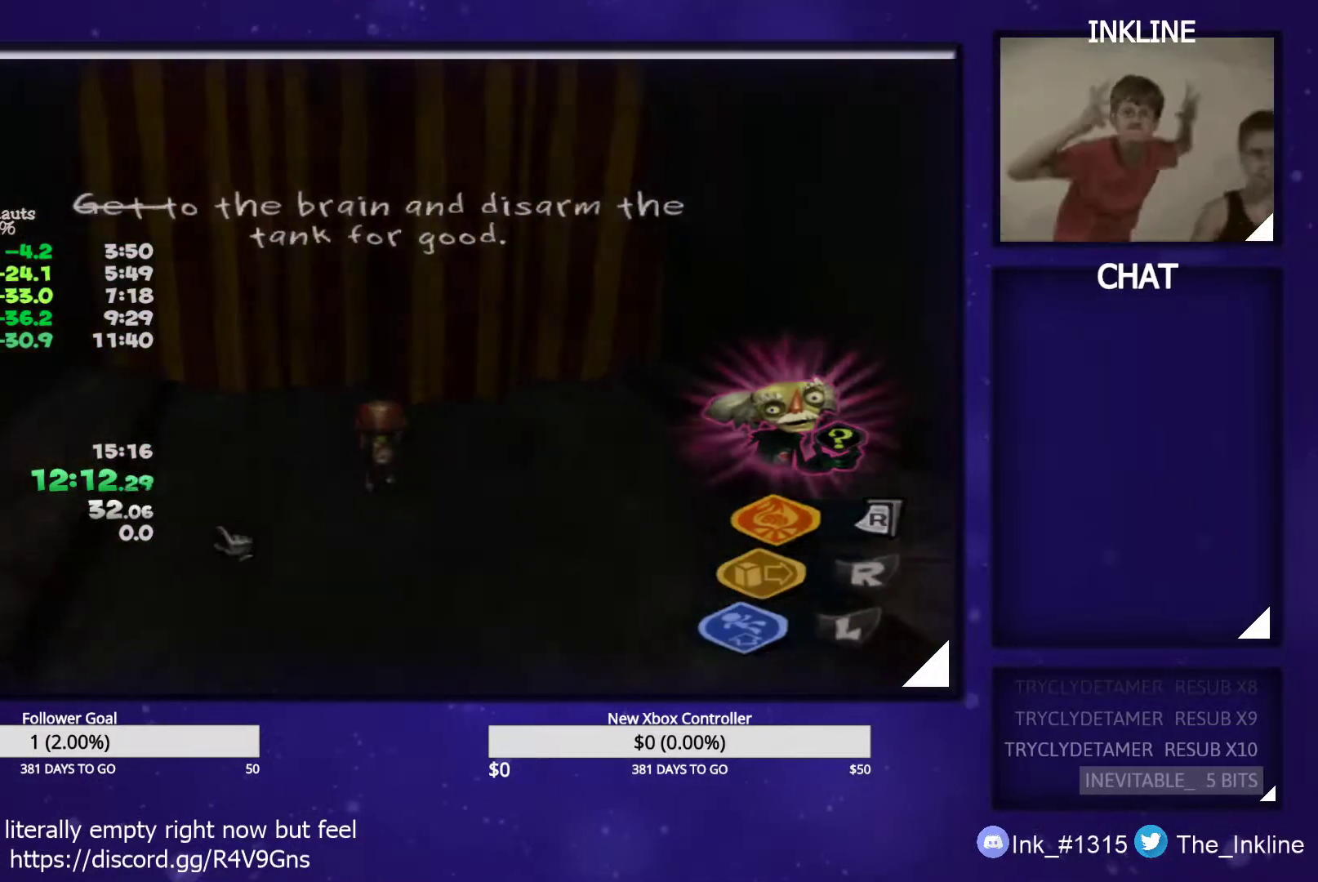
{"buttons": [], "left_stick": "up", "right_stick": "center", "events": [[50, "A", "up"], [100, "A", "down"], [167, "A", "up"], [217, "A", "down"], [267, "A", "up"], [333, "A", "down"], [367, "A", "up"], [450, "A", "down"], [483, "A", "up"]]}
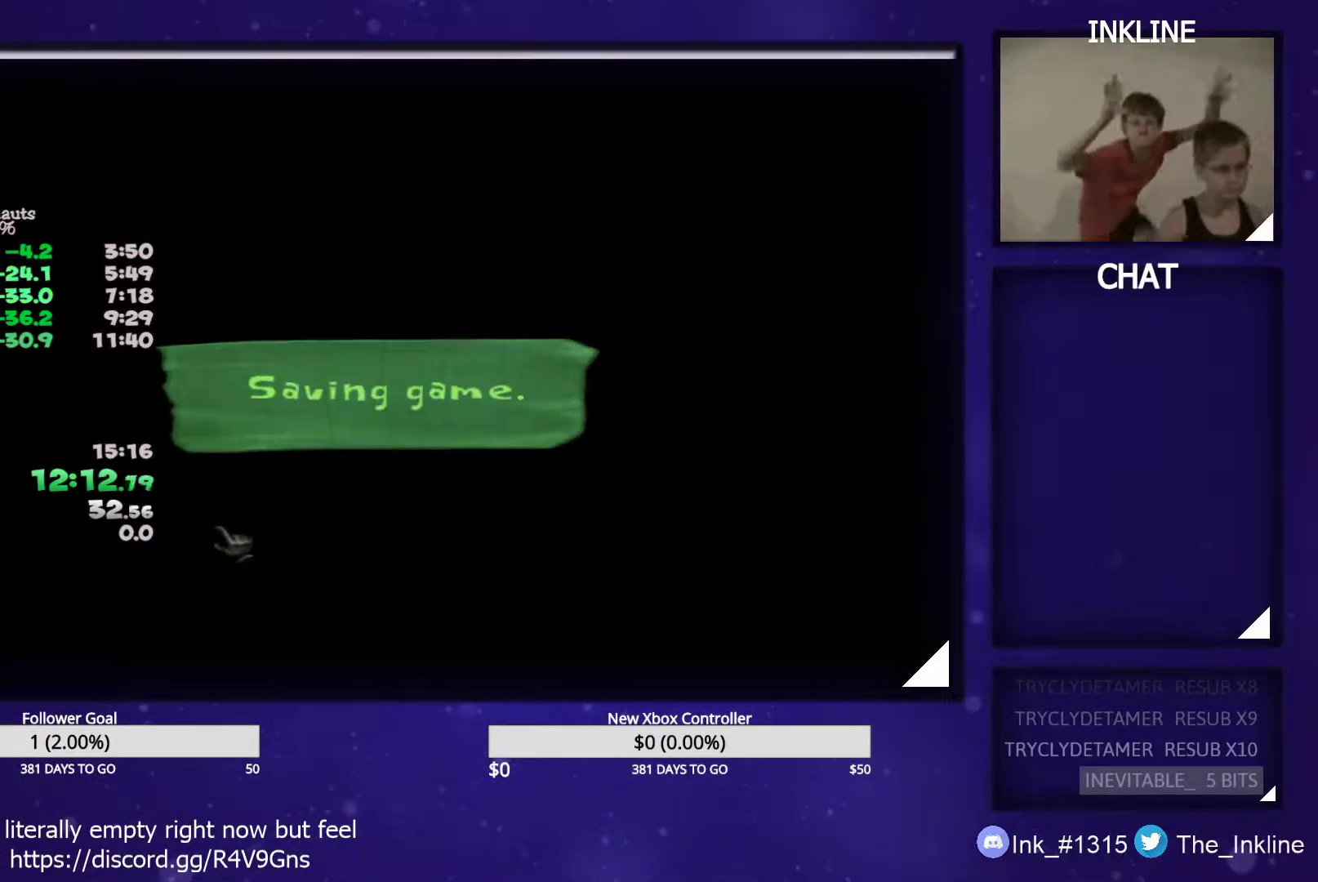
{"buttons": [], "left_stick": "up", "right_stick": "center", "events": [[50, "B", "down"], [83, "L2", "down"], [100, "B", "up"], [167, "B", "down"], [183, "L2", "up"], [217, "B", "up"], [267, "L2", "down"], [300, "B", "down"], [333, "B", "up"], [367, "L2", "up"], [400, "B", "down"], [433, "L2", "down"], [450, "B", "up"], [483, "L2", "up"]]}
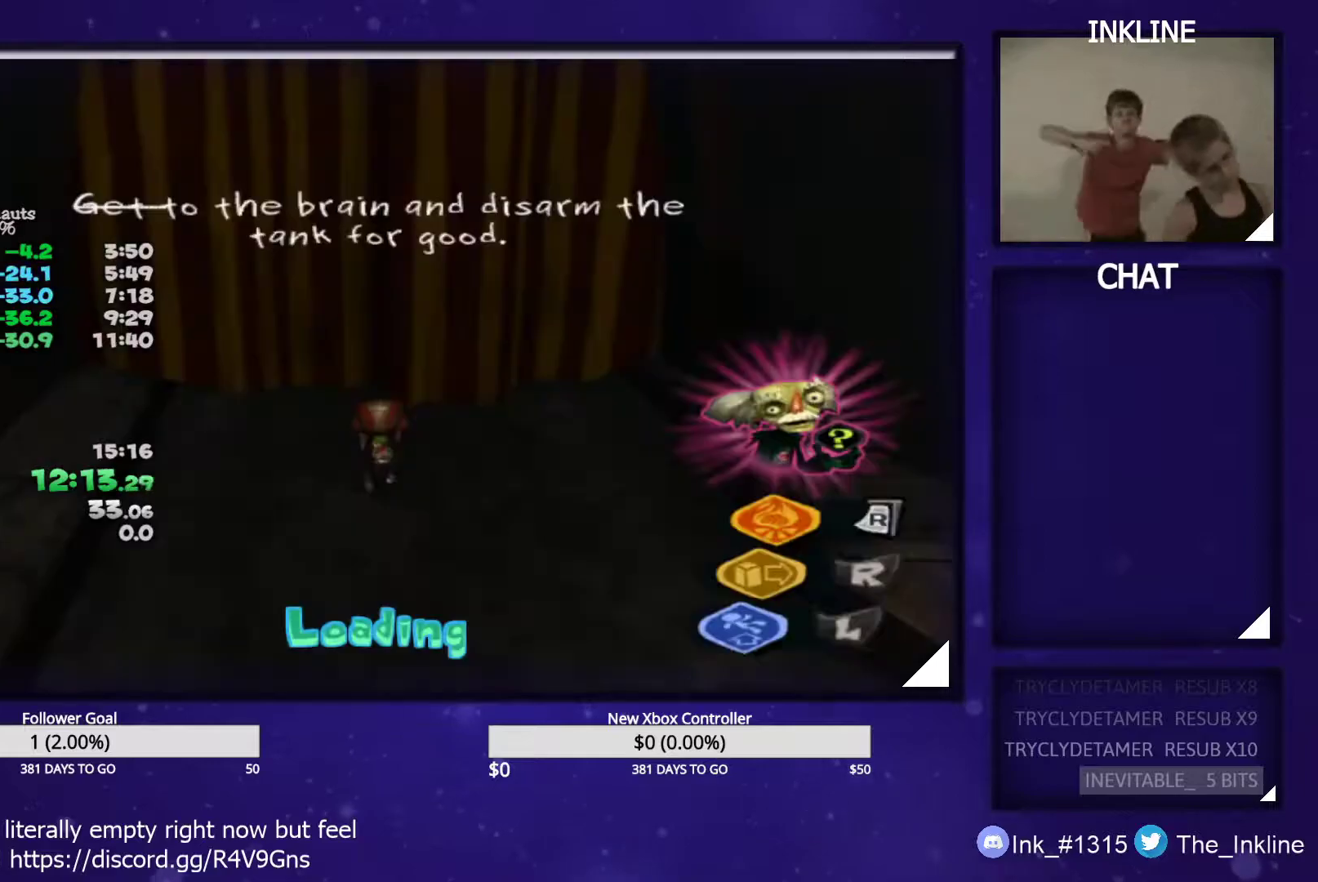
{"buttons": [], "left_stick": "center", "right_stick": "center", "events": [[17, "B", "down"], [50, "L2", "down"], [67, "B", "up"], [117, "L2", "up"], [150, "B", "down"], [183, "B", "up"], [183, "L2", "down"], [250, "B", "down"], [267, "L2", "up"], [300, "B", "up"], [367, "B", "down"], [417, "B", "up"], [433, "left_stick", "center"]]}
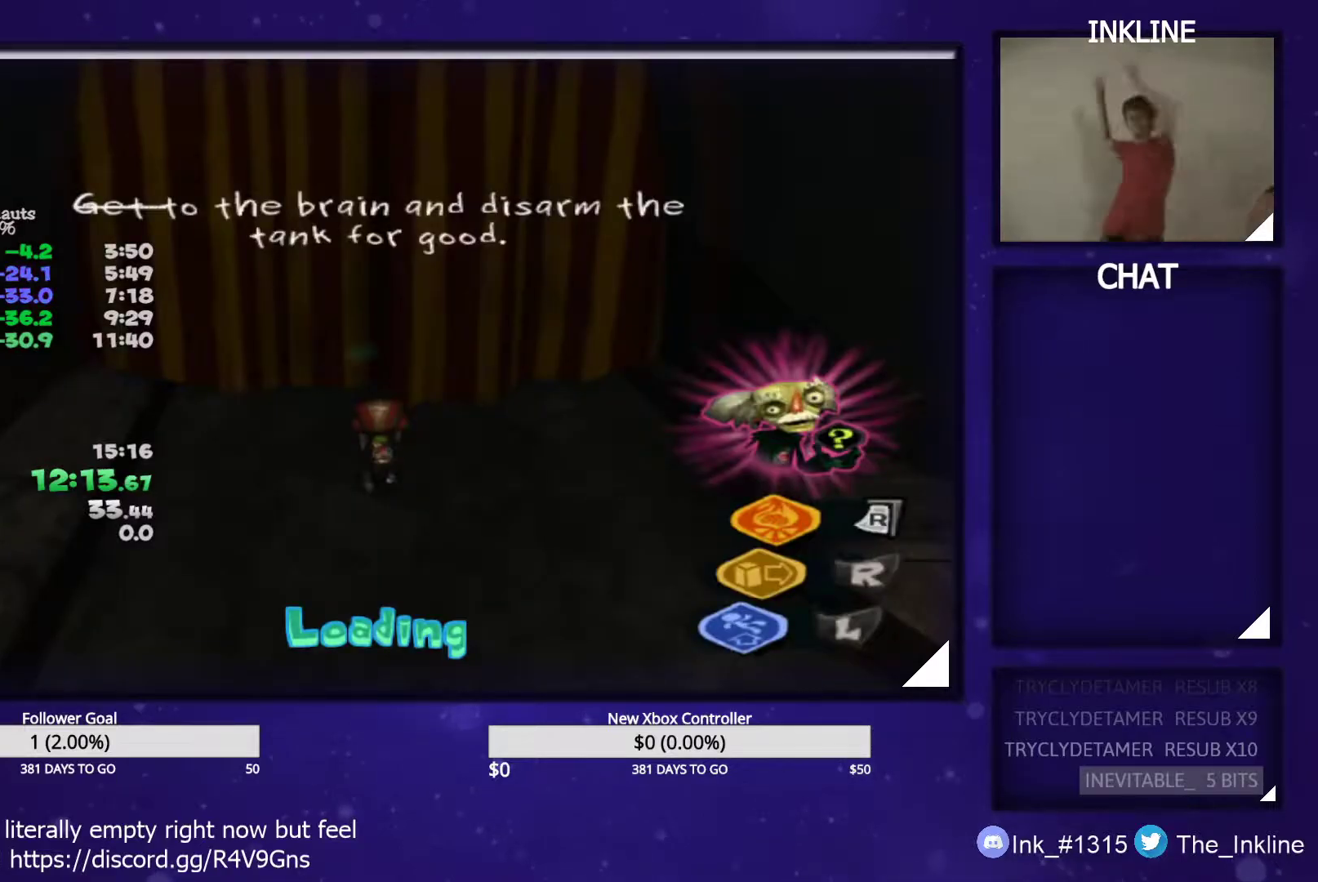
{"buttons": [], "left_stick": "center", "right_stick": "center", "events": [[17, "B", "down"], [200, "B", "up"]]}